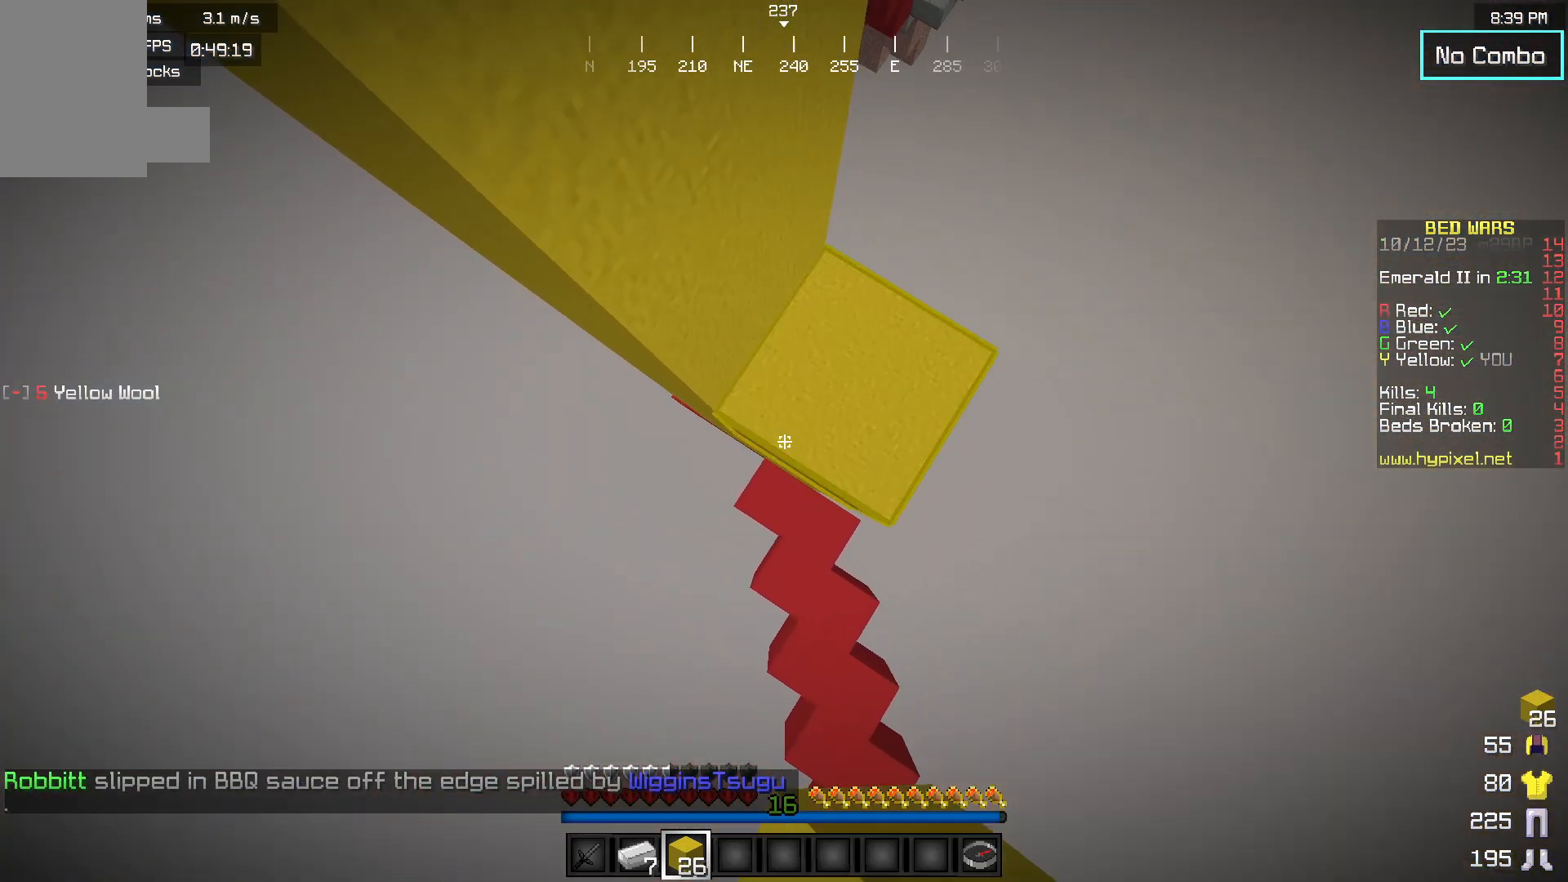
Gameplay with keyboard and mouse; each line is a JSON object with the keys and mouse buttons held at the frame after it. "events" lists presses ("down") and releases ("up") of "a", "d", "s", "w", "mouse_left" and "mouse_right" between this image and that frame as [ms after this image, input, new state], when the widget could be followed in between. "mouse_left", "mouse_right" = the "left", "right" buttons of the "mouse" list. No other keys are recorded. Fast repeated clicks can show as one long hold. Mouse movement is not recorded.
{"keys": [], "mouse": ["right"], "events": []}
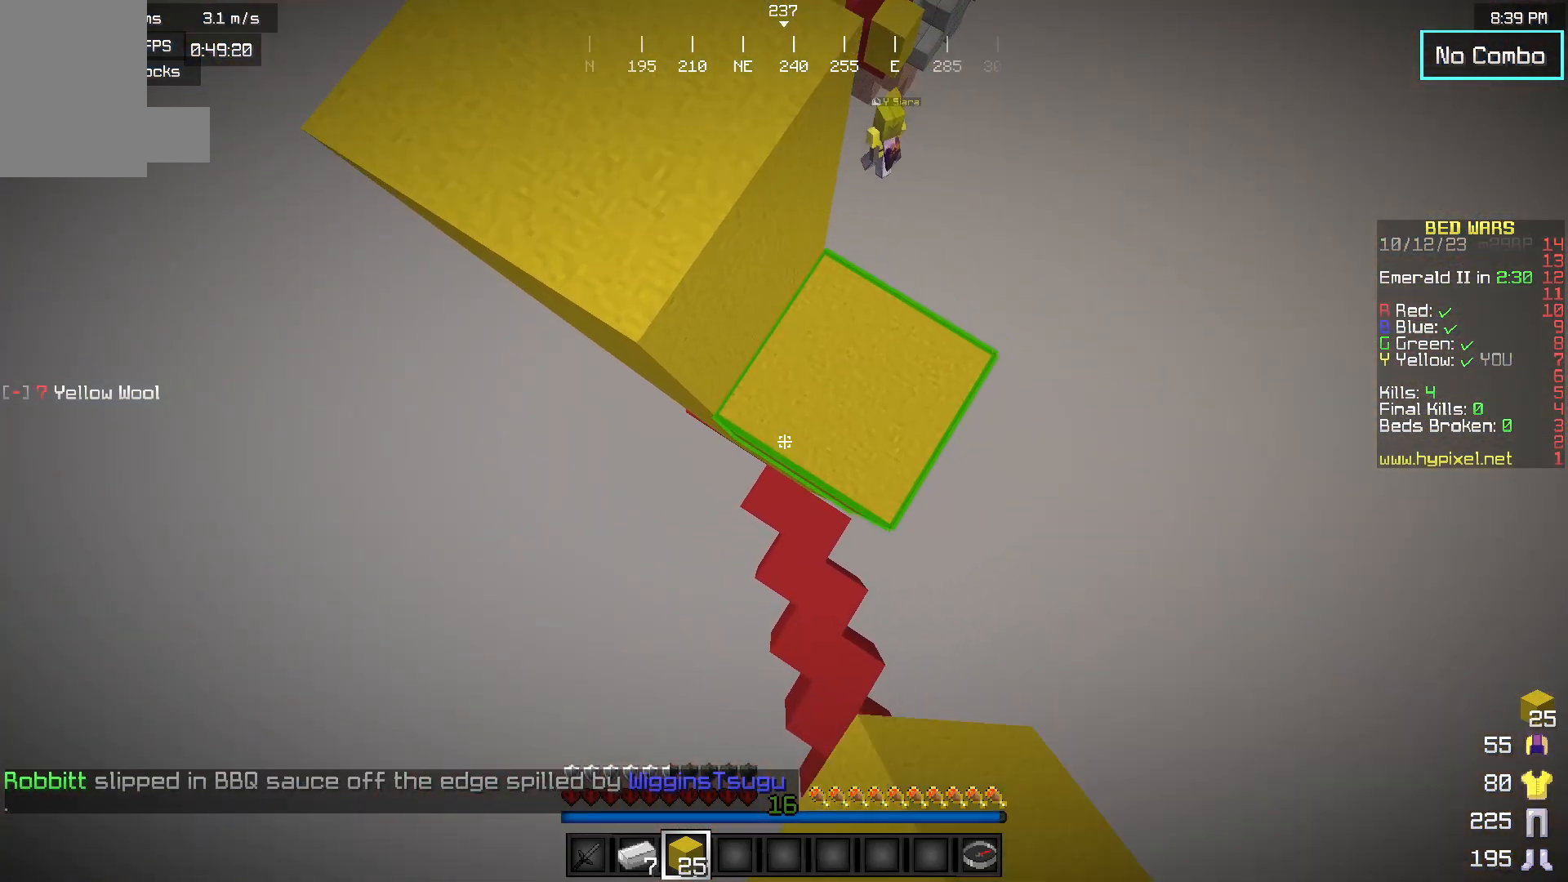
{"keys": [], "mouse": [], "events": [[367, "mouse_right", "up"]]}
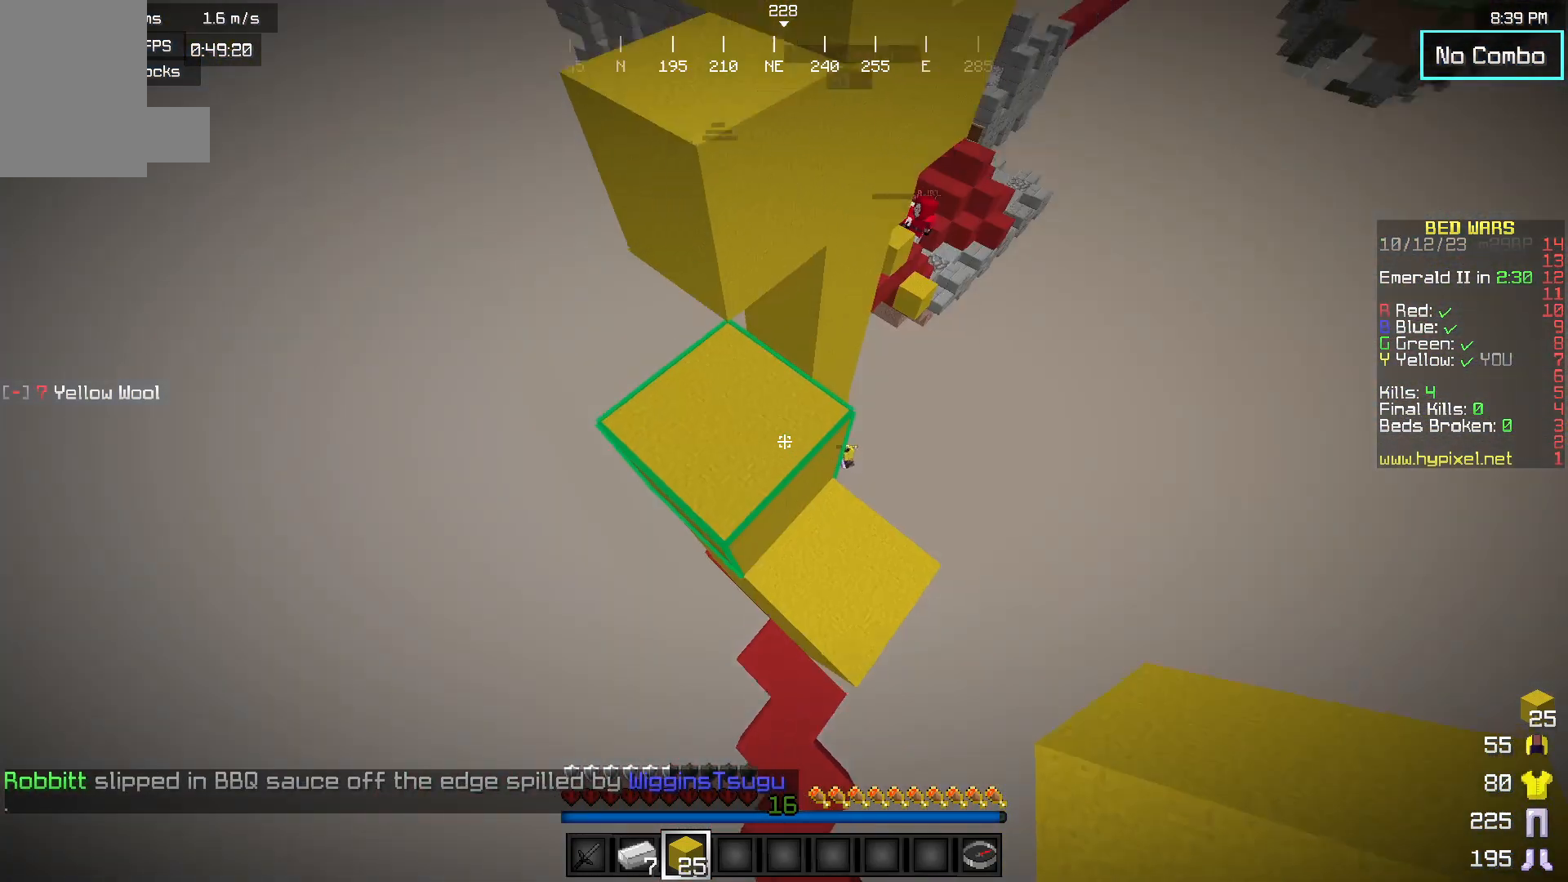
{"keys": ["w"], "mouse": [], "events": [[450, "w", "down"]]}
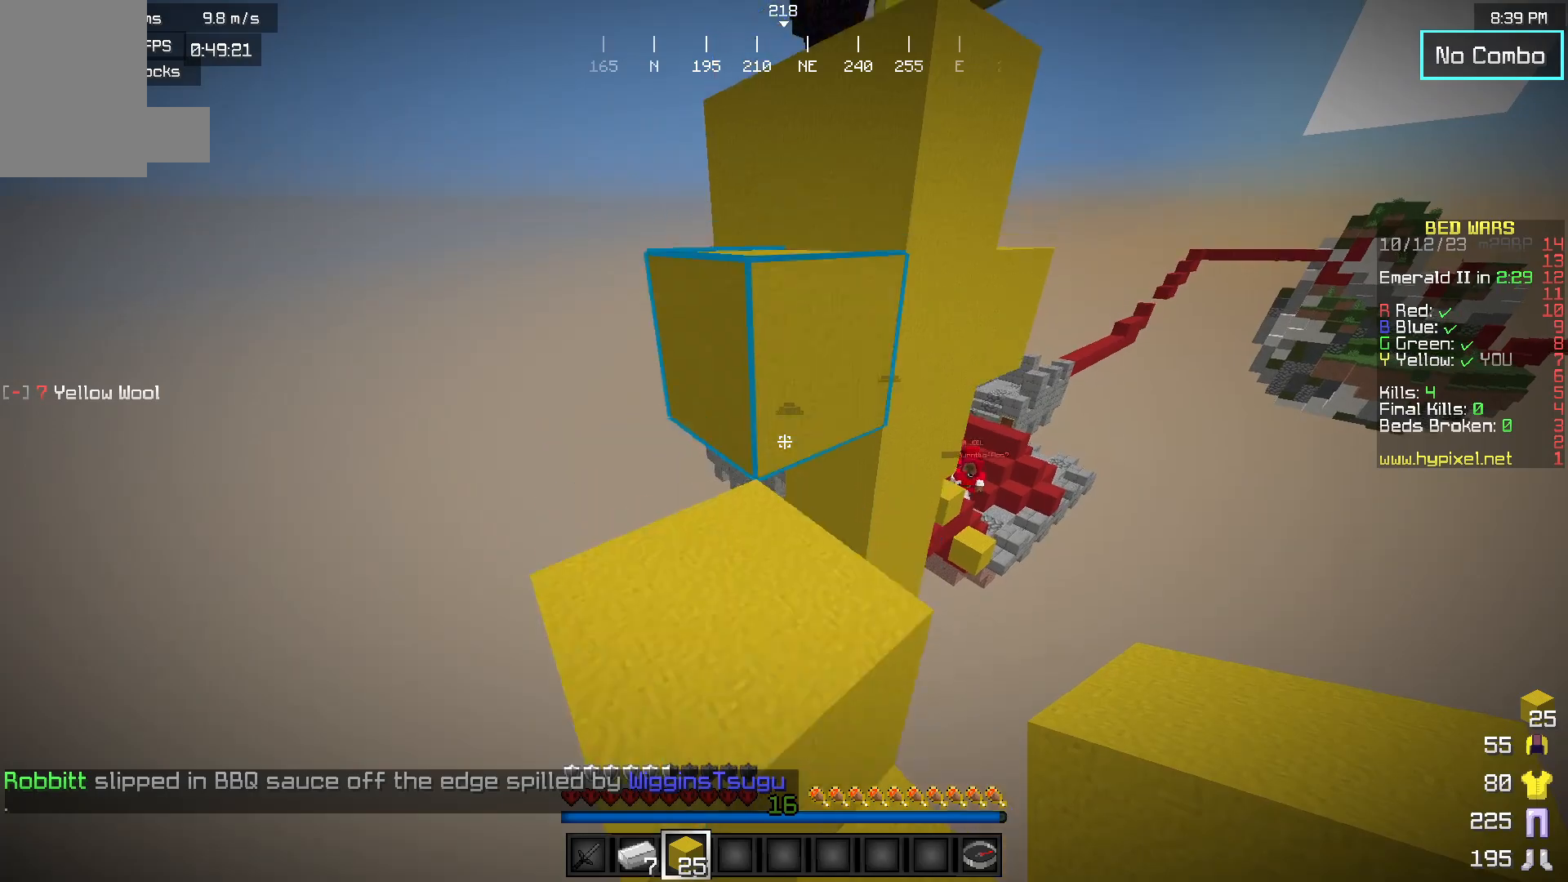
{"keys": ["s"], "mouse": [], "events": [[133, "a", "down"], [200, "w", "up"], [300, "s", "down"], [467, "a", "up"]]}
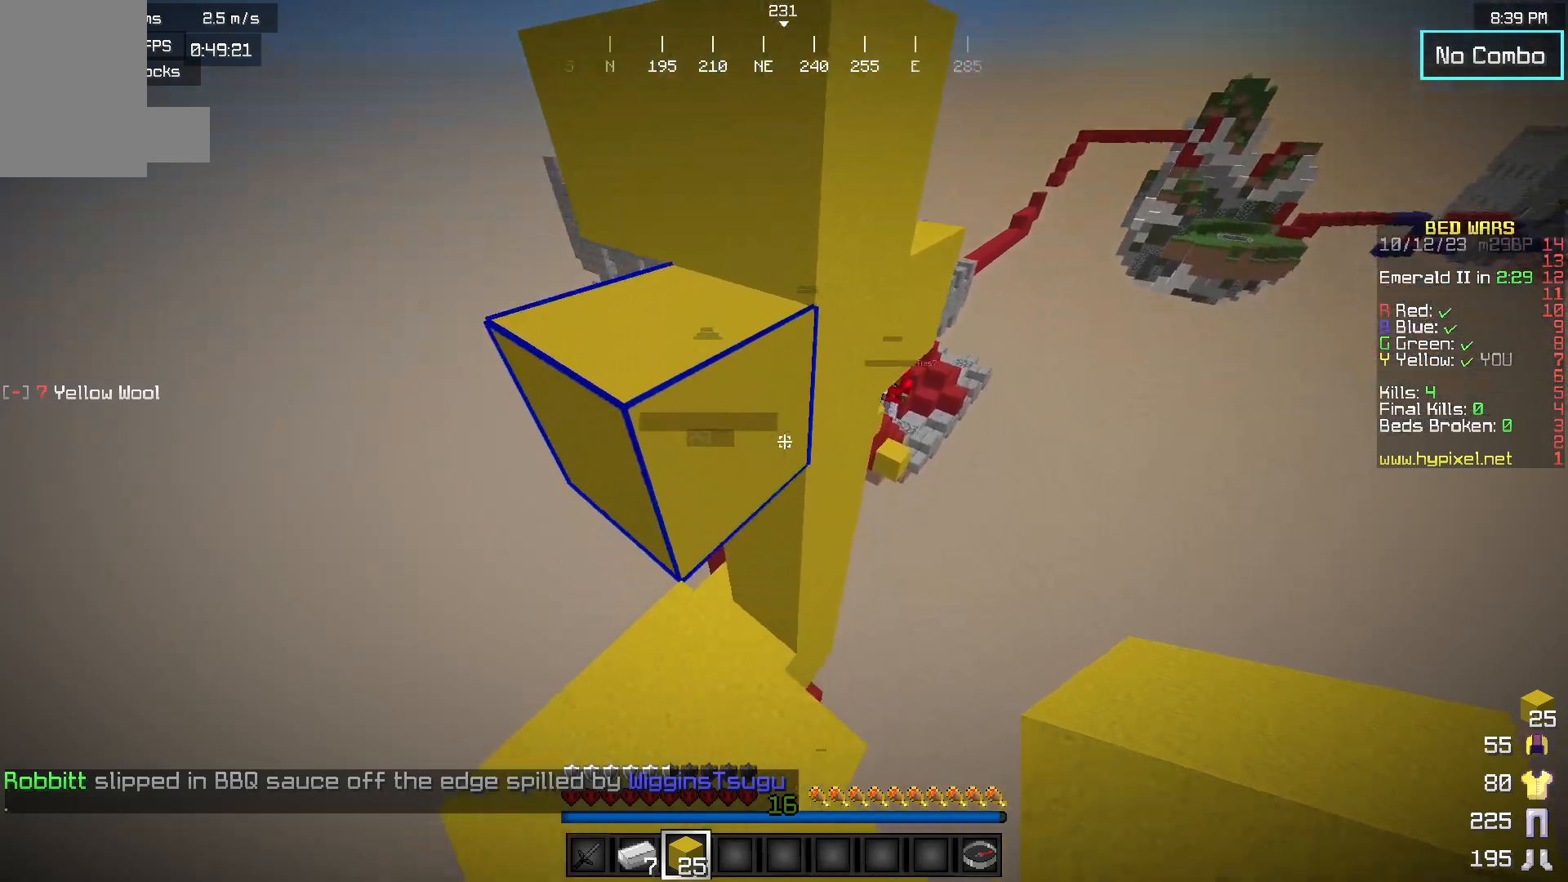
{"keys": [], "mouse": [], "events": [[33, "mouse_right", "down"], [33, "s", "up"], [183, "mouse_right", "up"], [267, "mouse_right", "down"], [433, "mouse_right", "up"]]}
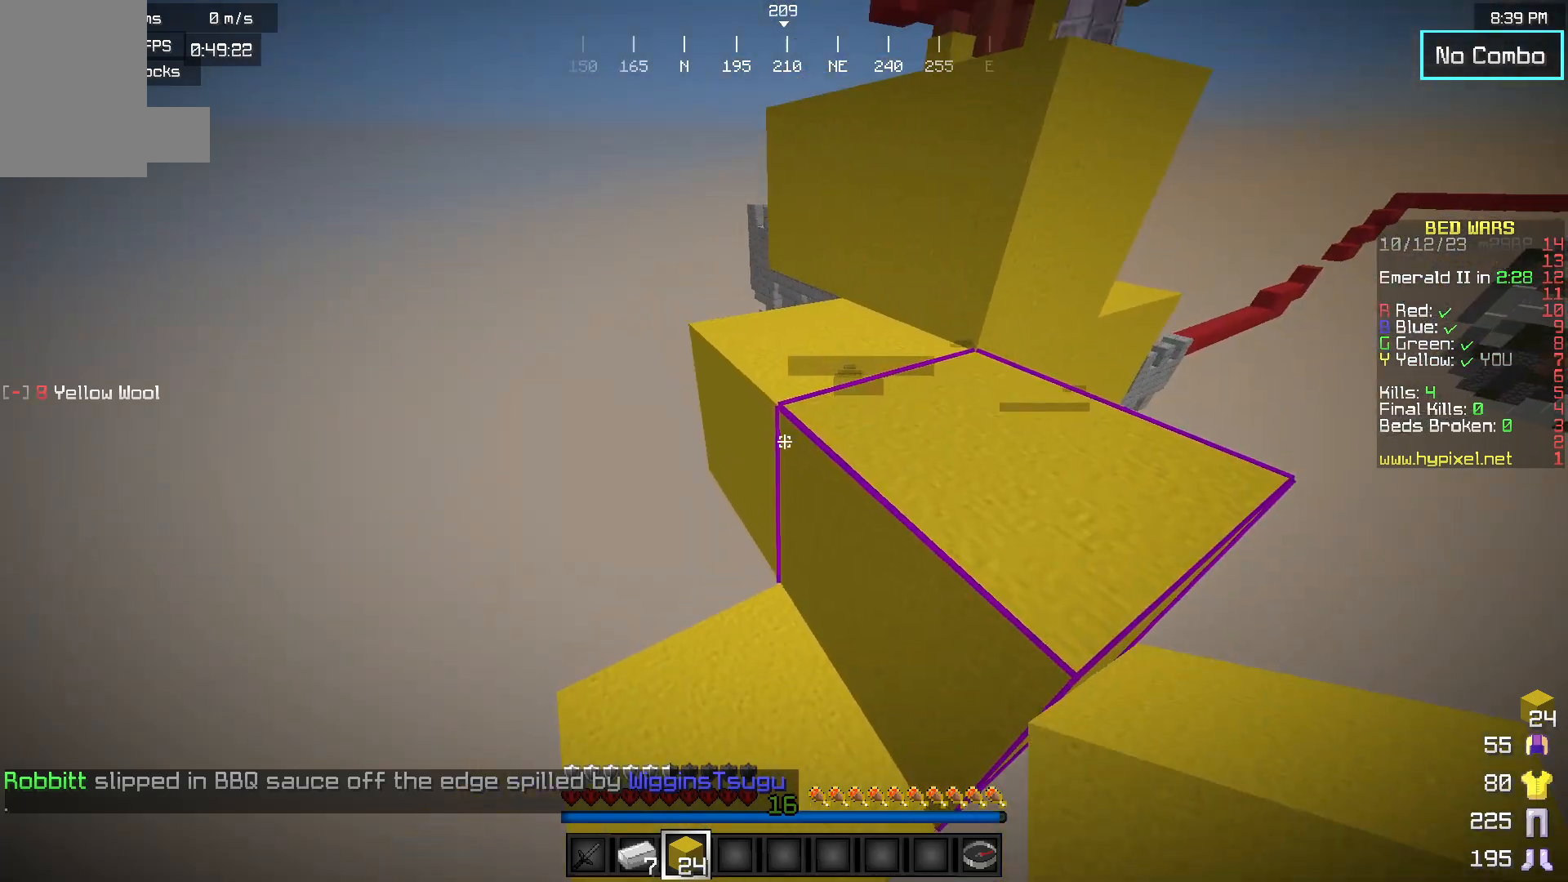
{"keys": [], "mouse": ["right"], "events": [[67, "mouse_right", "down"], [217, "mouse_right", "up"], [417, "mouse_right", "down"]]}
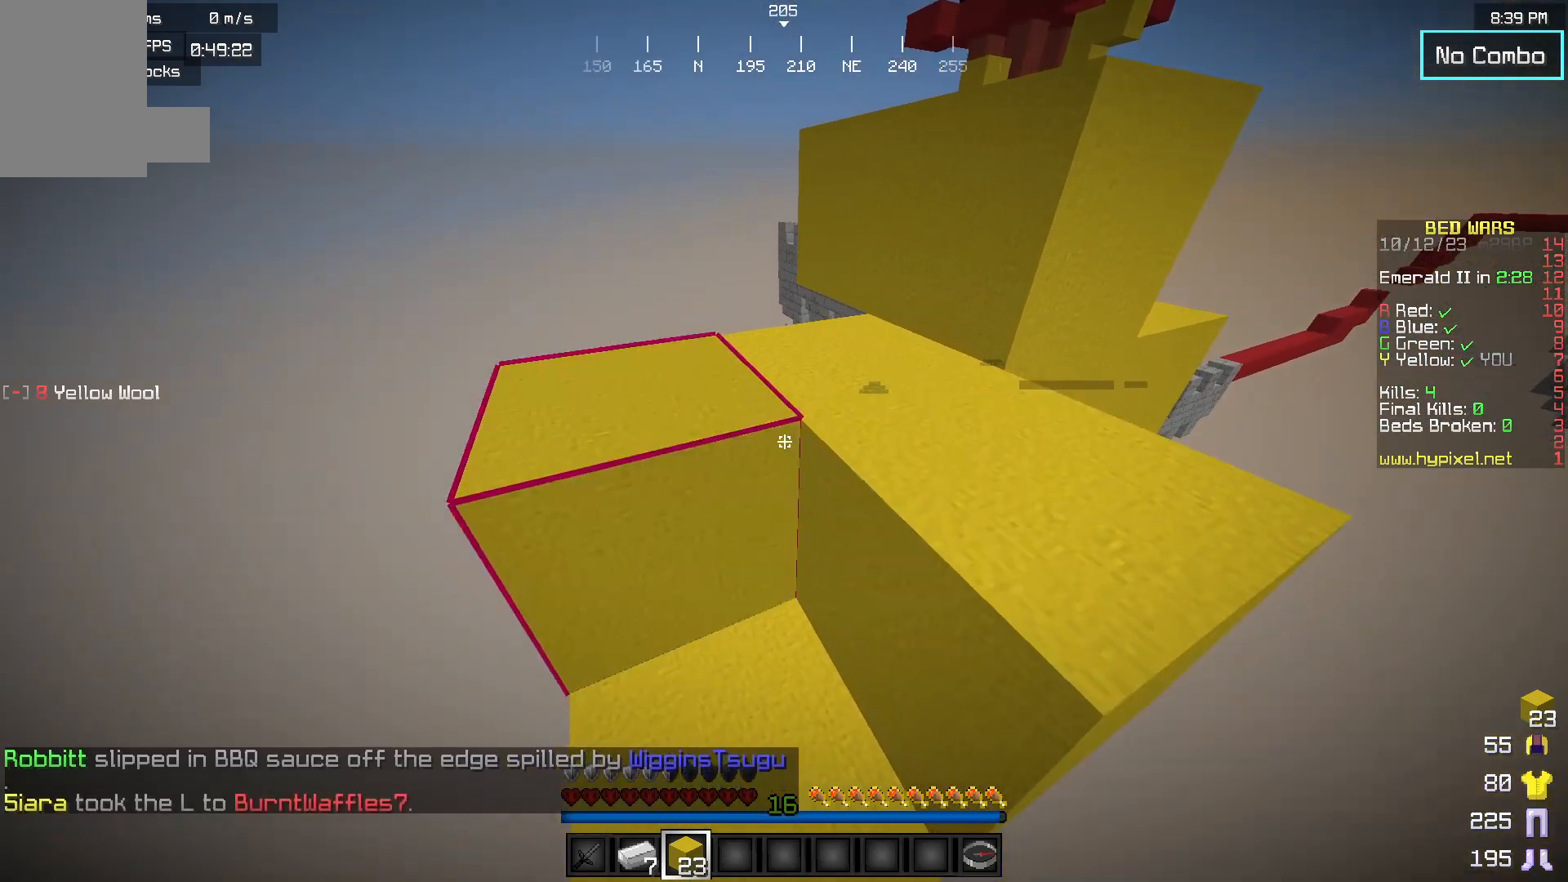
{"keys": ["w"], "mouse": [], "events": [[117, "mouse_right", "up"], [300, "w", "down"]]}
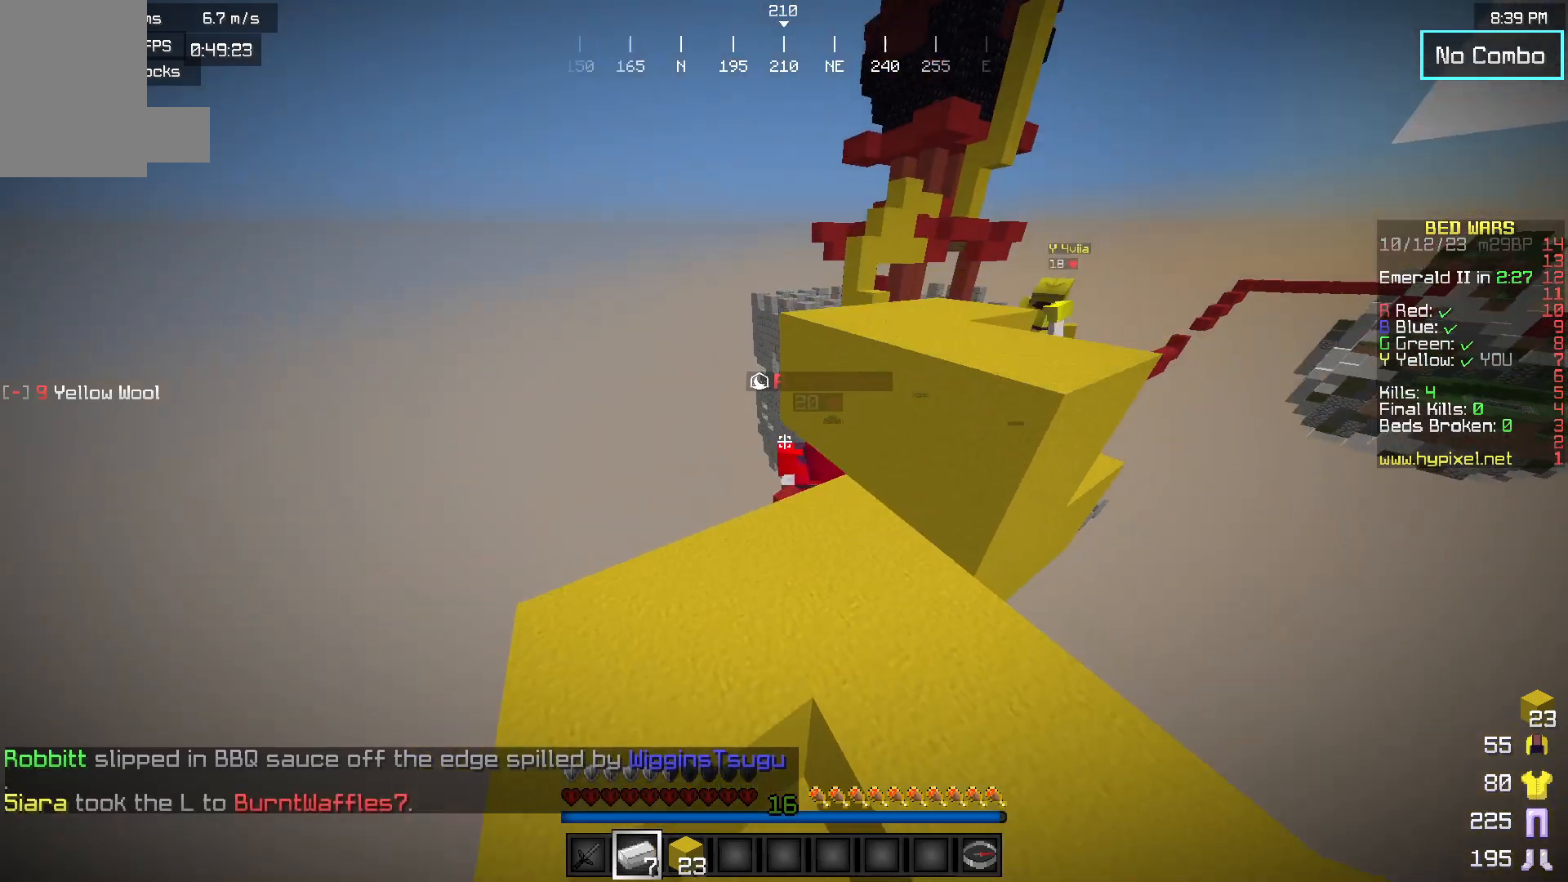
{"keys": ["w"], "mouse": [], "events": [[83, "d", "down"], [367, "d", "up"]]}
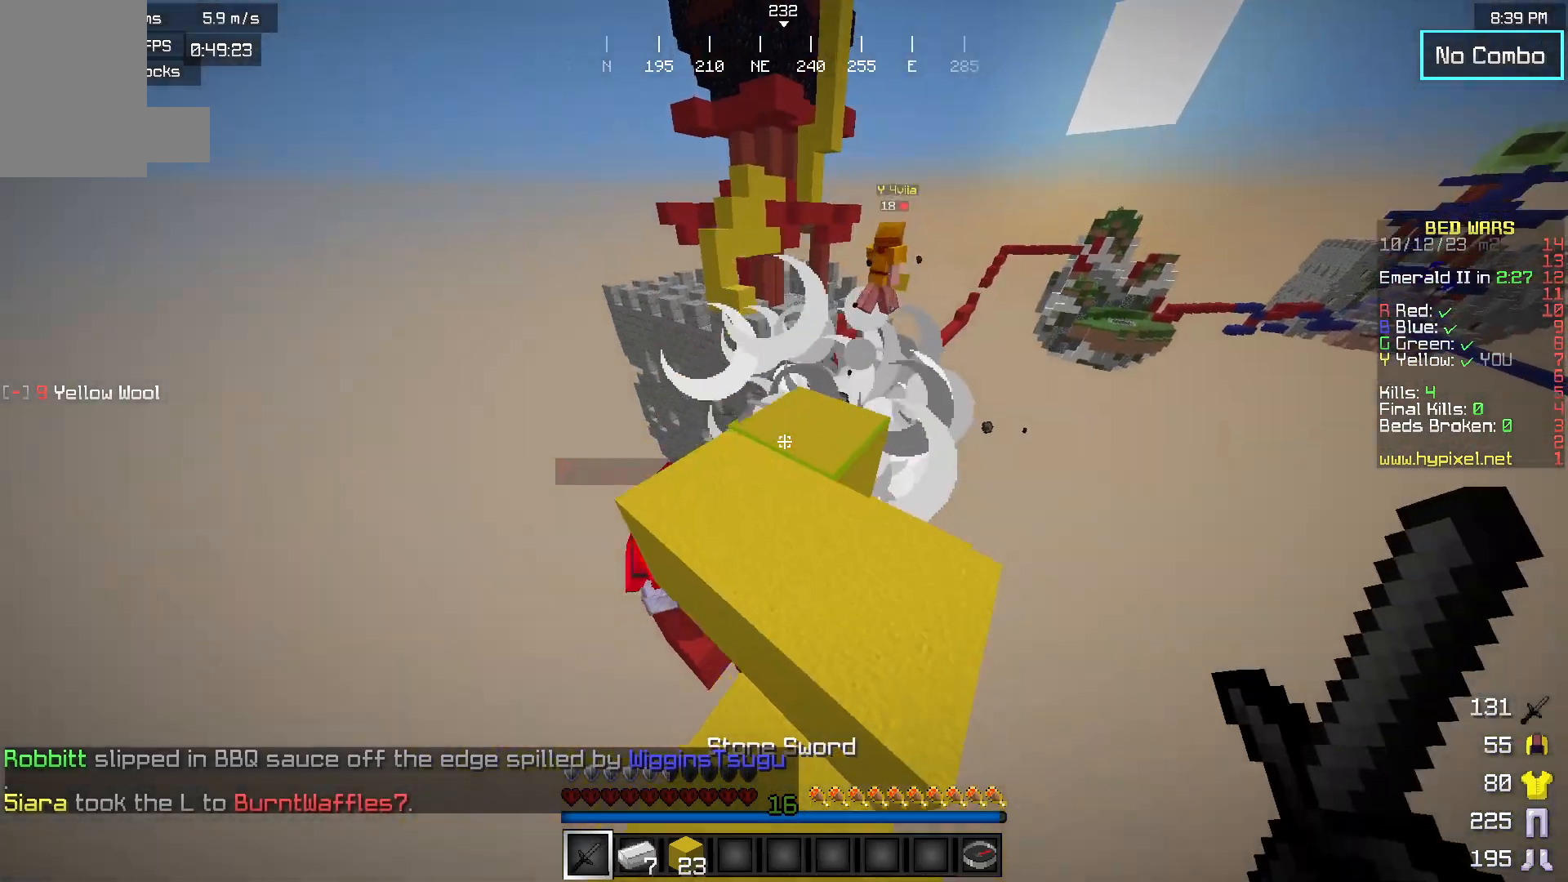
{"keys": [], "mouse": ["left"], "events": [[267, "d", "down"], [450, "d", "up"], [450, "mouse_left", "down"], [467, "w", "up"]]}
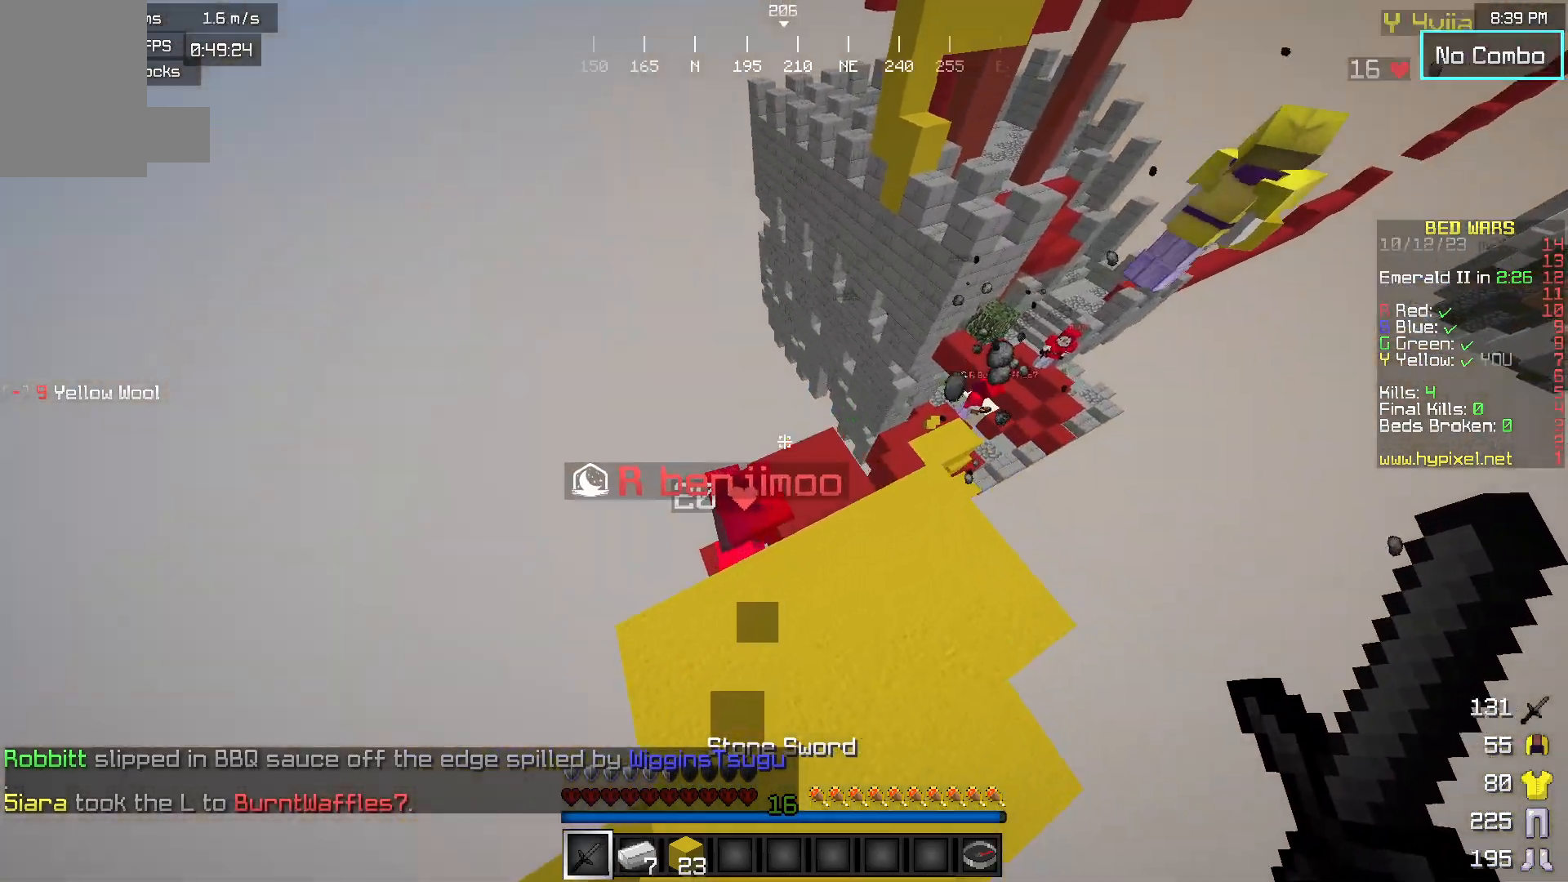
{"keys": [], "mouse": [], "events": [[33, "mouse_left", "up"], [67, "mouse_left", "down"], [433, "mouse_left", "up"]]}
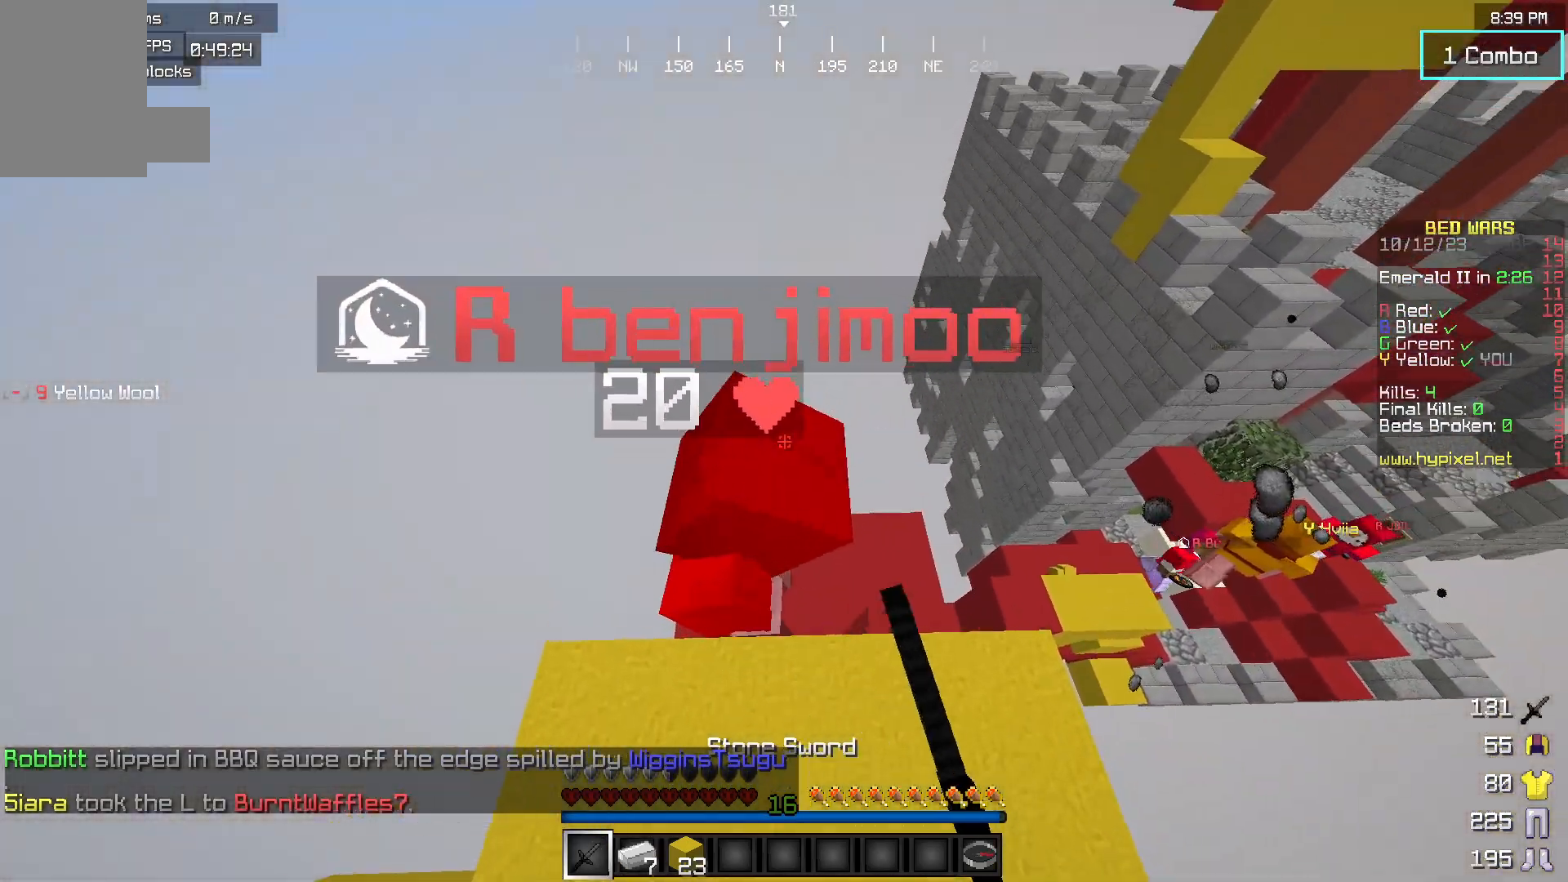
{"keys": [], "mouse": ["left"], "events": [[83, "mouse_left", "down"]]}
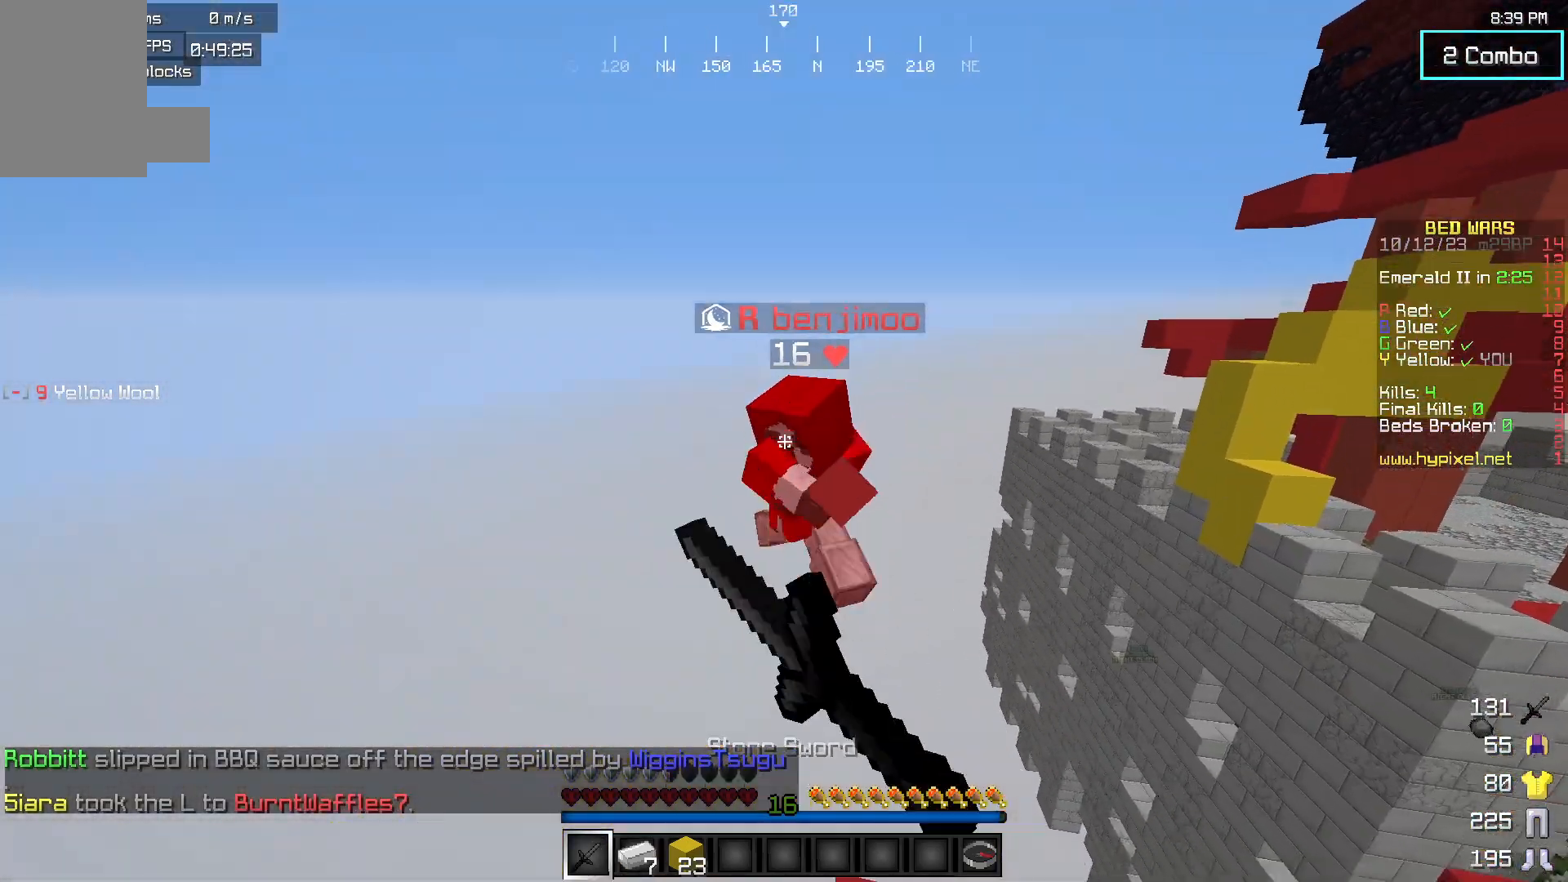
{"keys": [], "mouse": [], "events": [[33, "mouse_left", "up"]]}
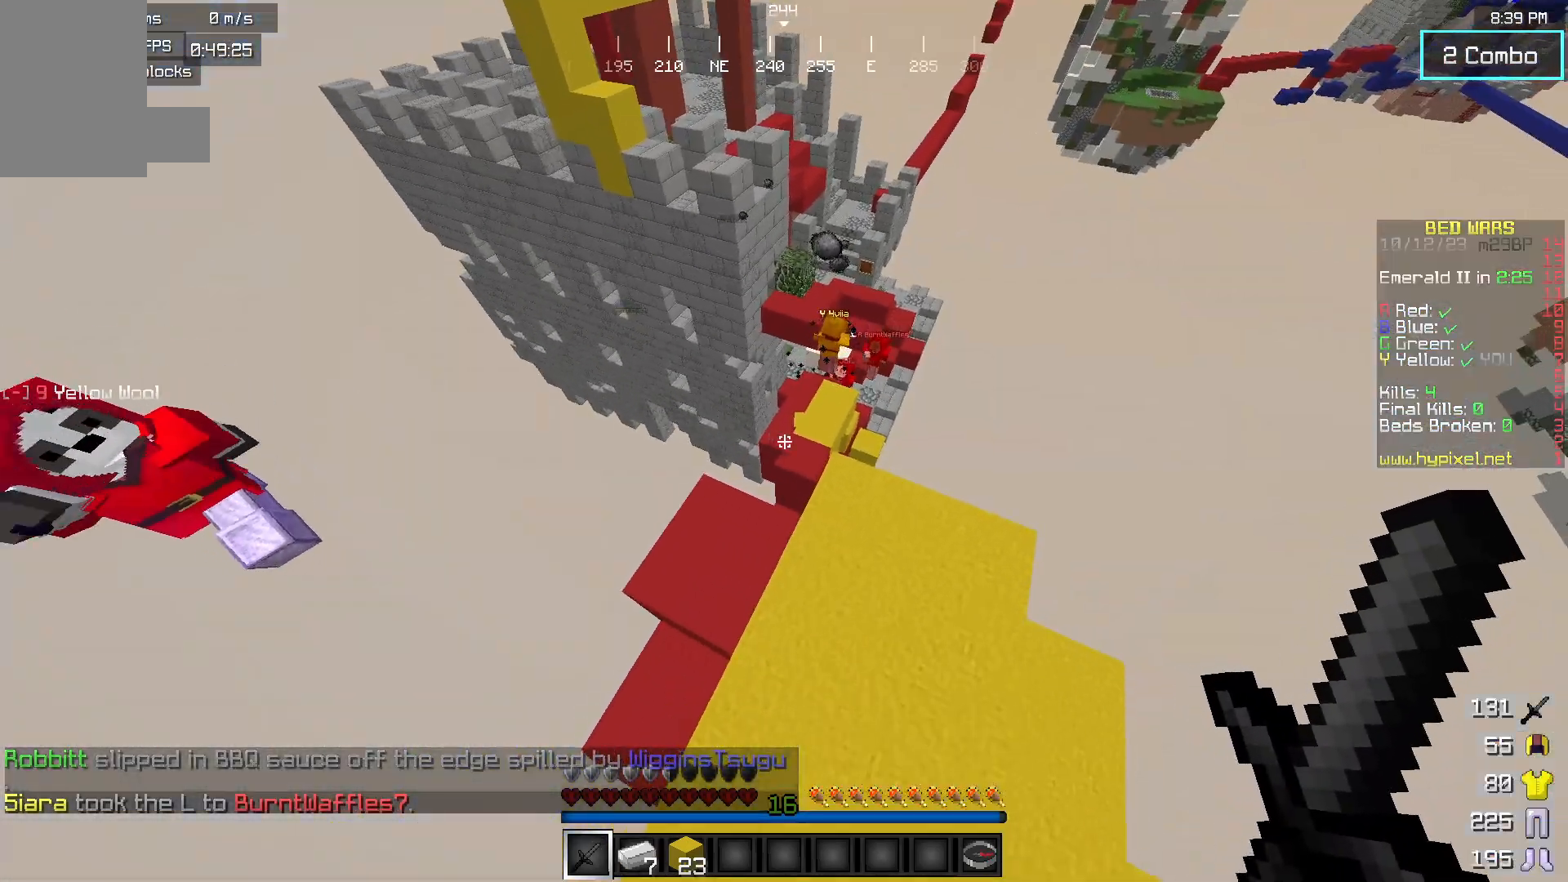
{"keys": [], "mouse": [], "events": [[183, "w", "down"], [417, "w", "up"]]}
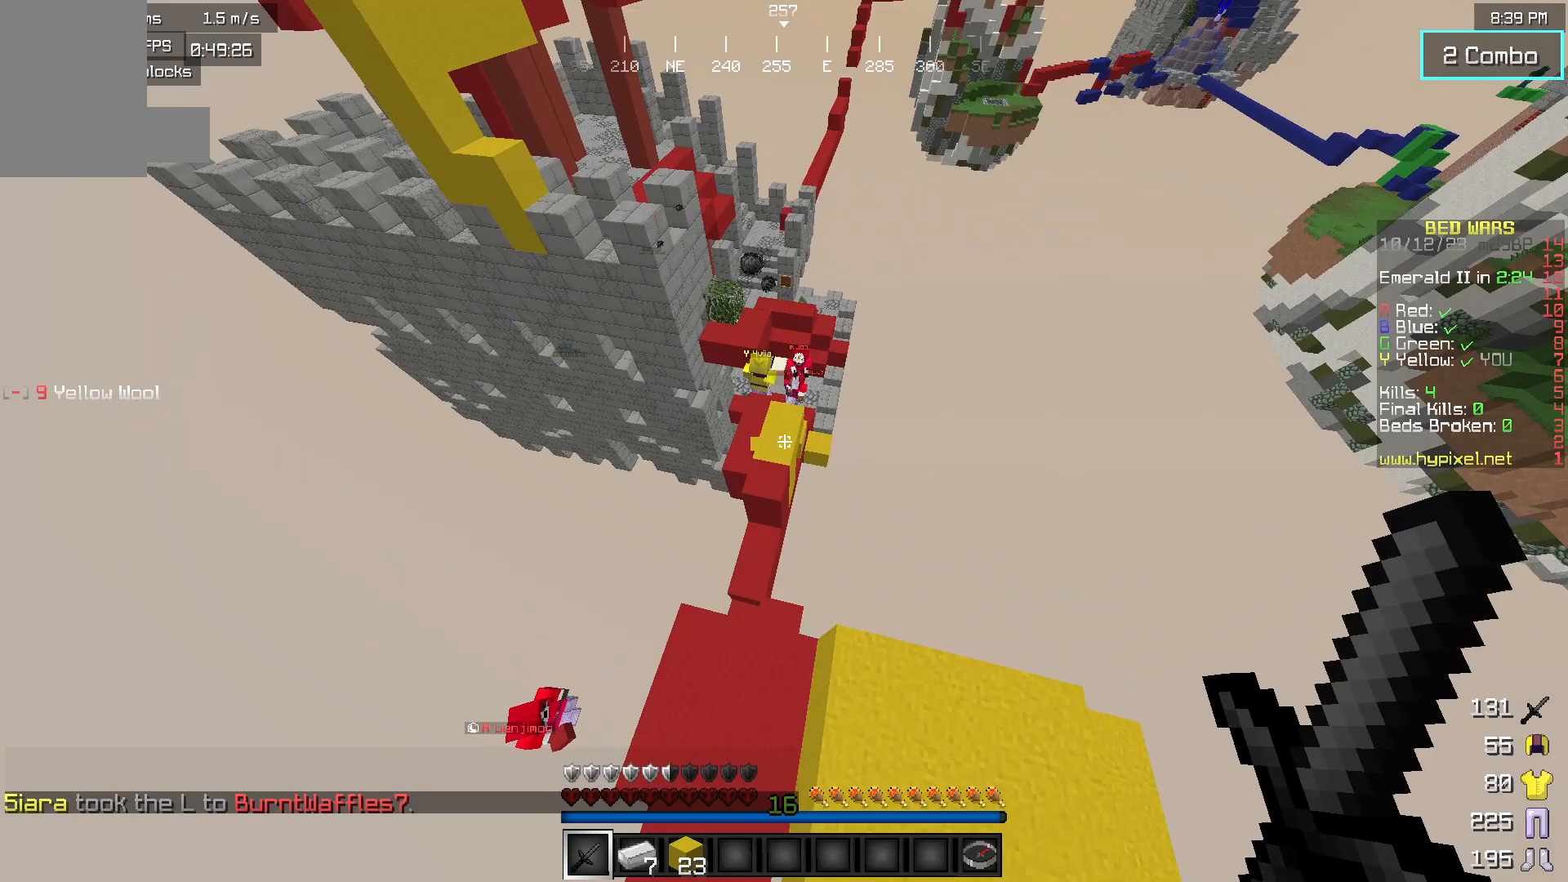
{"keys": ["a"], "mouse": [], "events": [[17, "s", "down"], [250, "s", "up"], [400, "a", "down"]]}
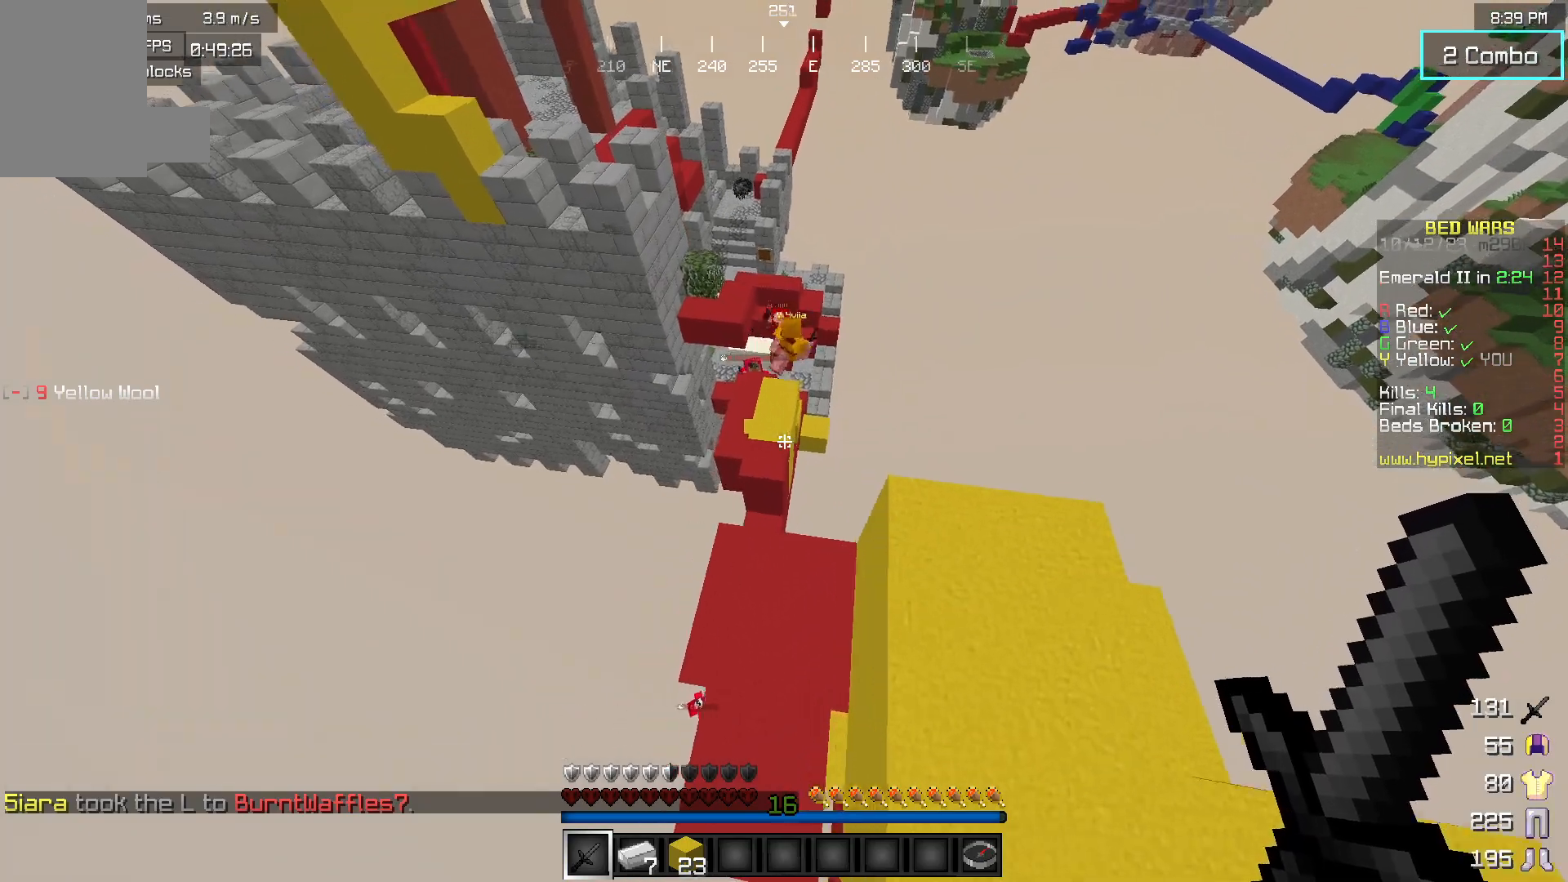
{"keys": ["w"], "mouse": [], "events": [[17, "a", "up"], [167, "w", "down"]]}
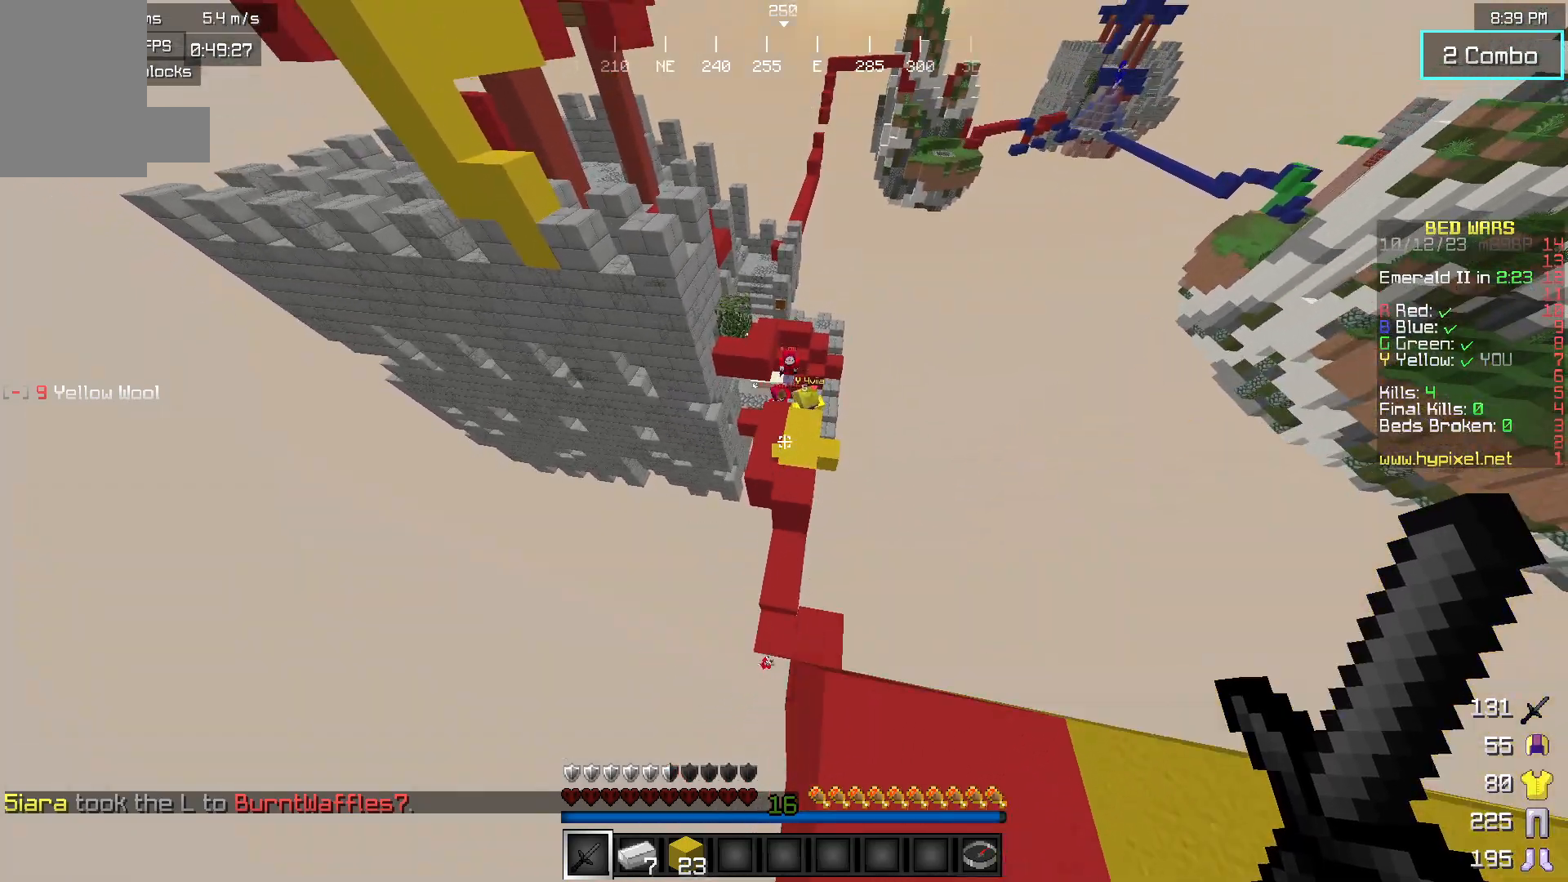
{"keys": ["w"], "mouse": [], "events": []}
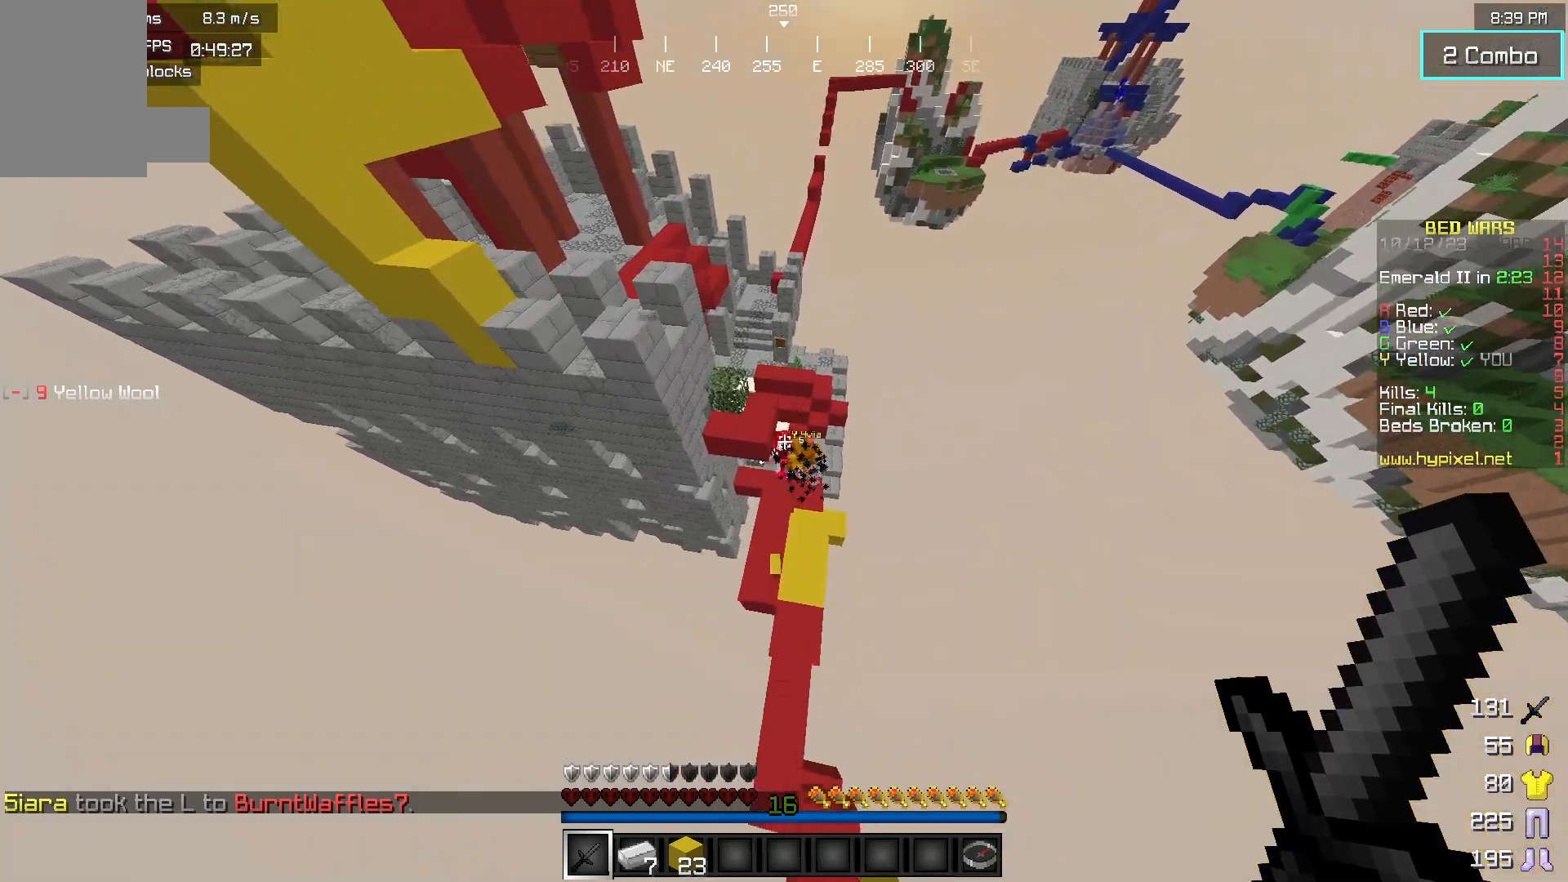
{"keys": ["w"], "mouse": [], "events": []}
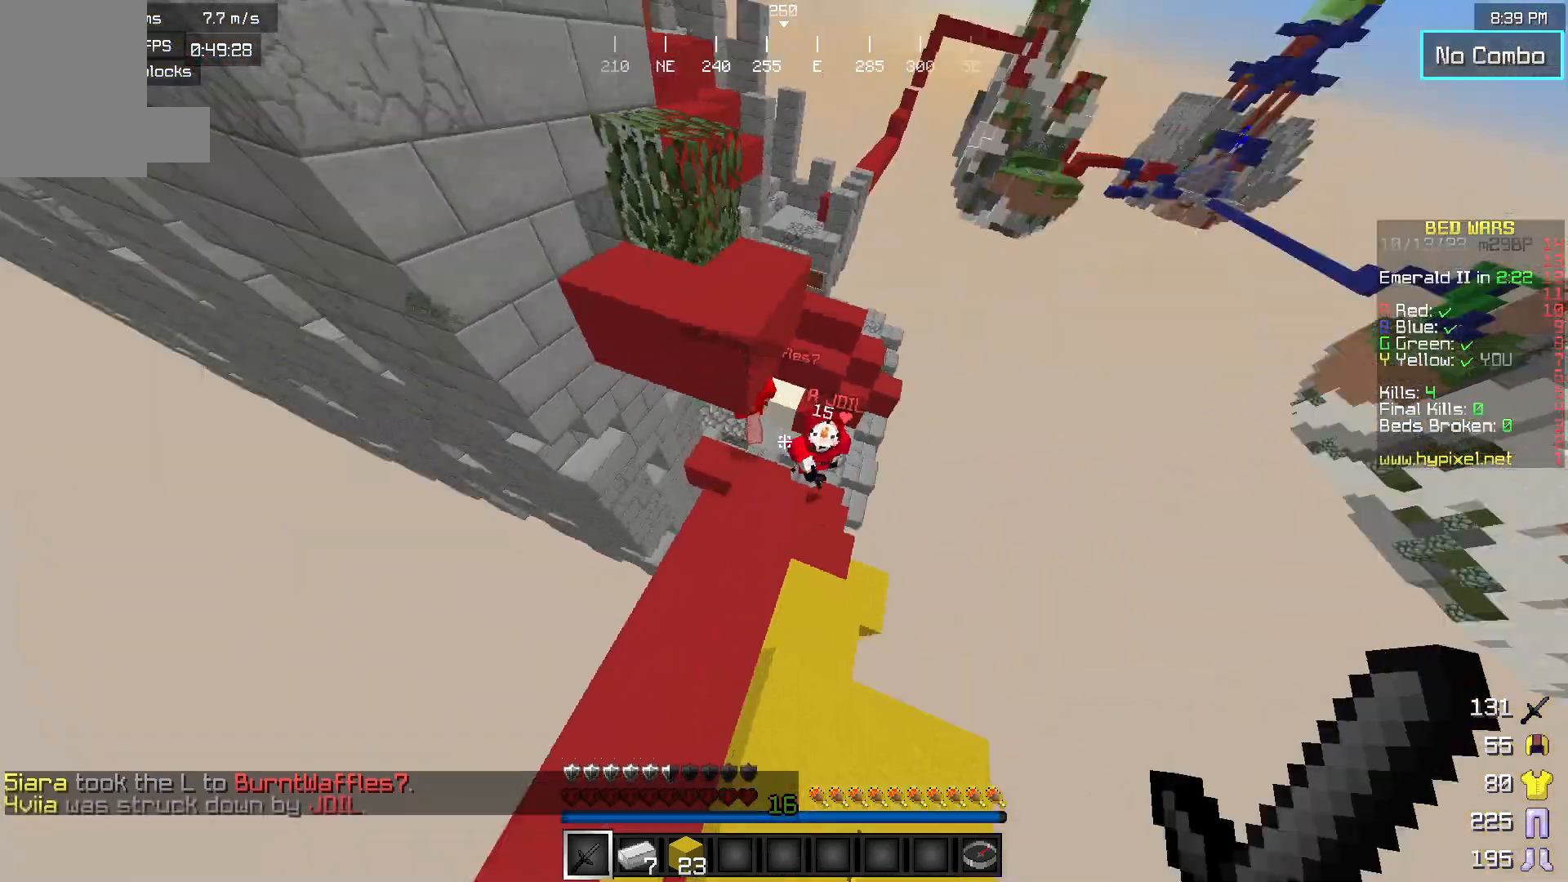
{"keys": ["w"], "mouse": ["left"], "events": [[283, "mouse_left", "down"]]}
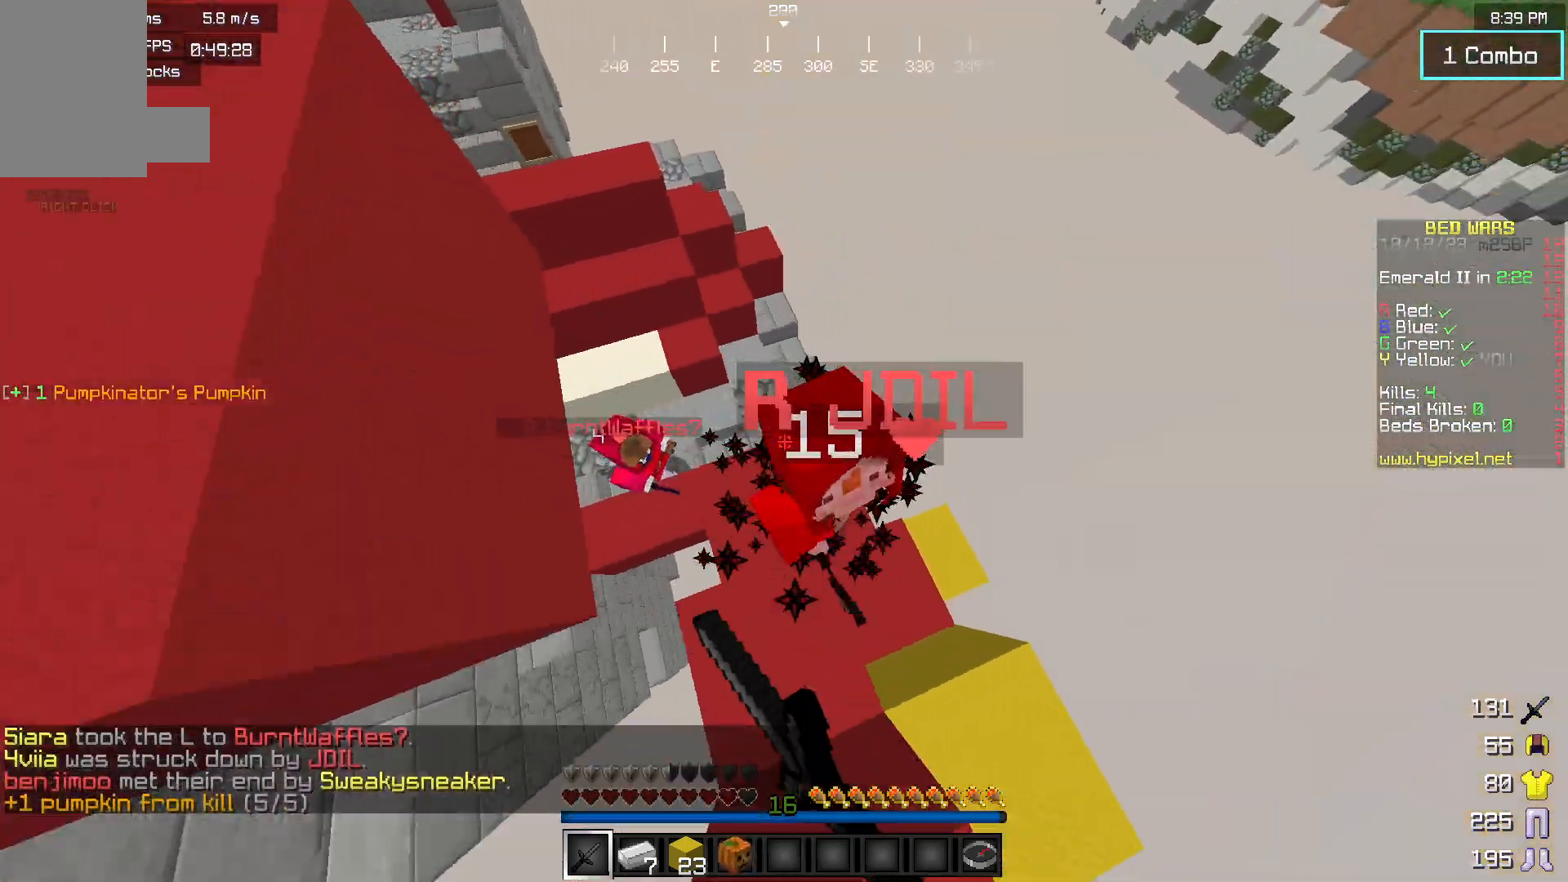
{"keys": [], "mouse": [], "events": [[17, "mouse_right", "down"], [33, "mouse_left", "up"], [83, "w", "up"], [167, "mouse_right", "up"], [183, "mouse_left", "down"], [233, "s", "down"], [267, "mouse_left", "up"], [317, "mouse_left", "down"], [317, "mouse_right", "down"], [333, "s", "up"], [417, "mouse_left", "up"], [417, "mouse_right", "up"]]}
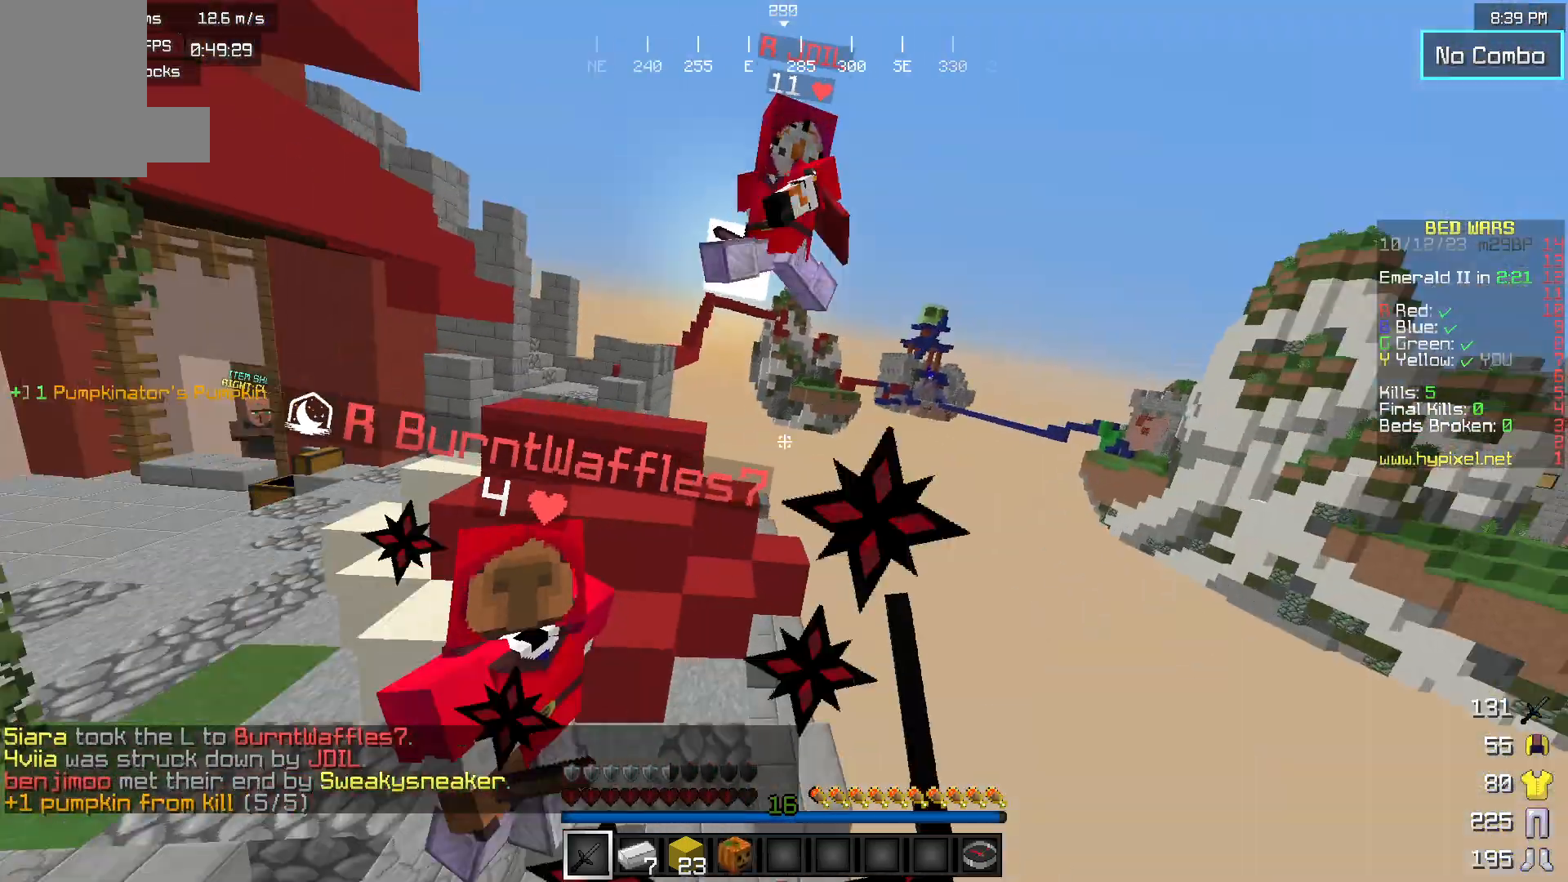
{"keys": ["a", "w"], "mouse": ["left"], "events": [[167, "w", "down"], [217, "a", "down"], [367, "mouse_left", "down"]]}
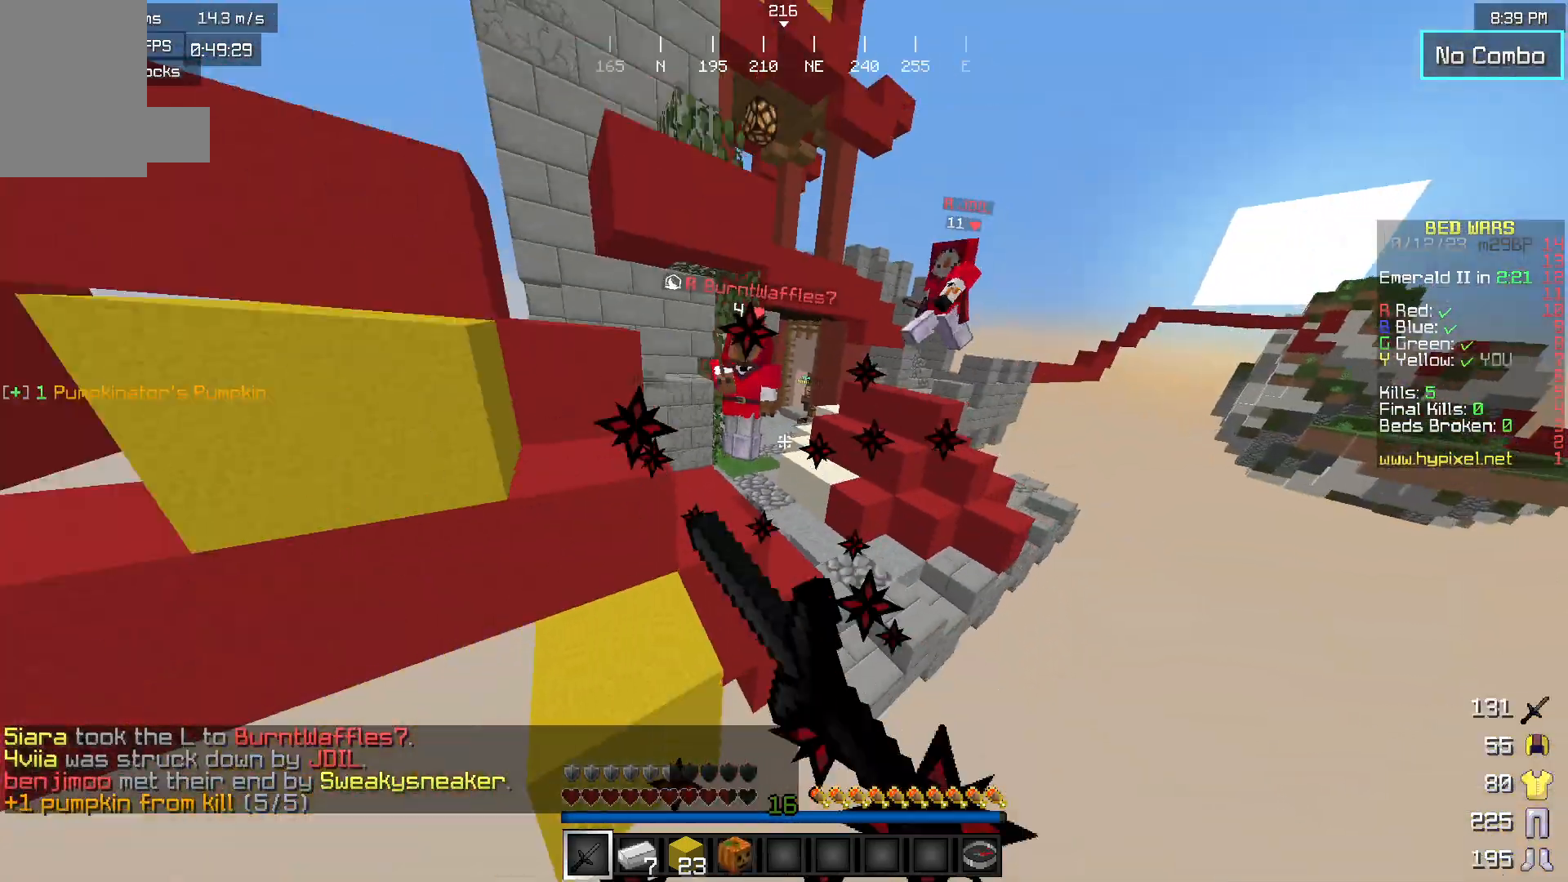
{"keys": ["a", "w"], "mouse": [], "events": [[117, "mouse_left", "up"]]}
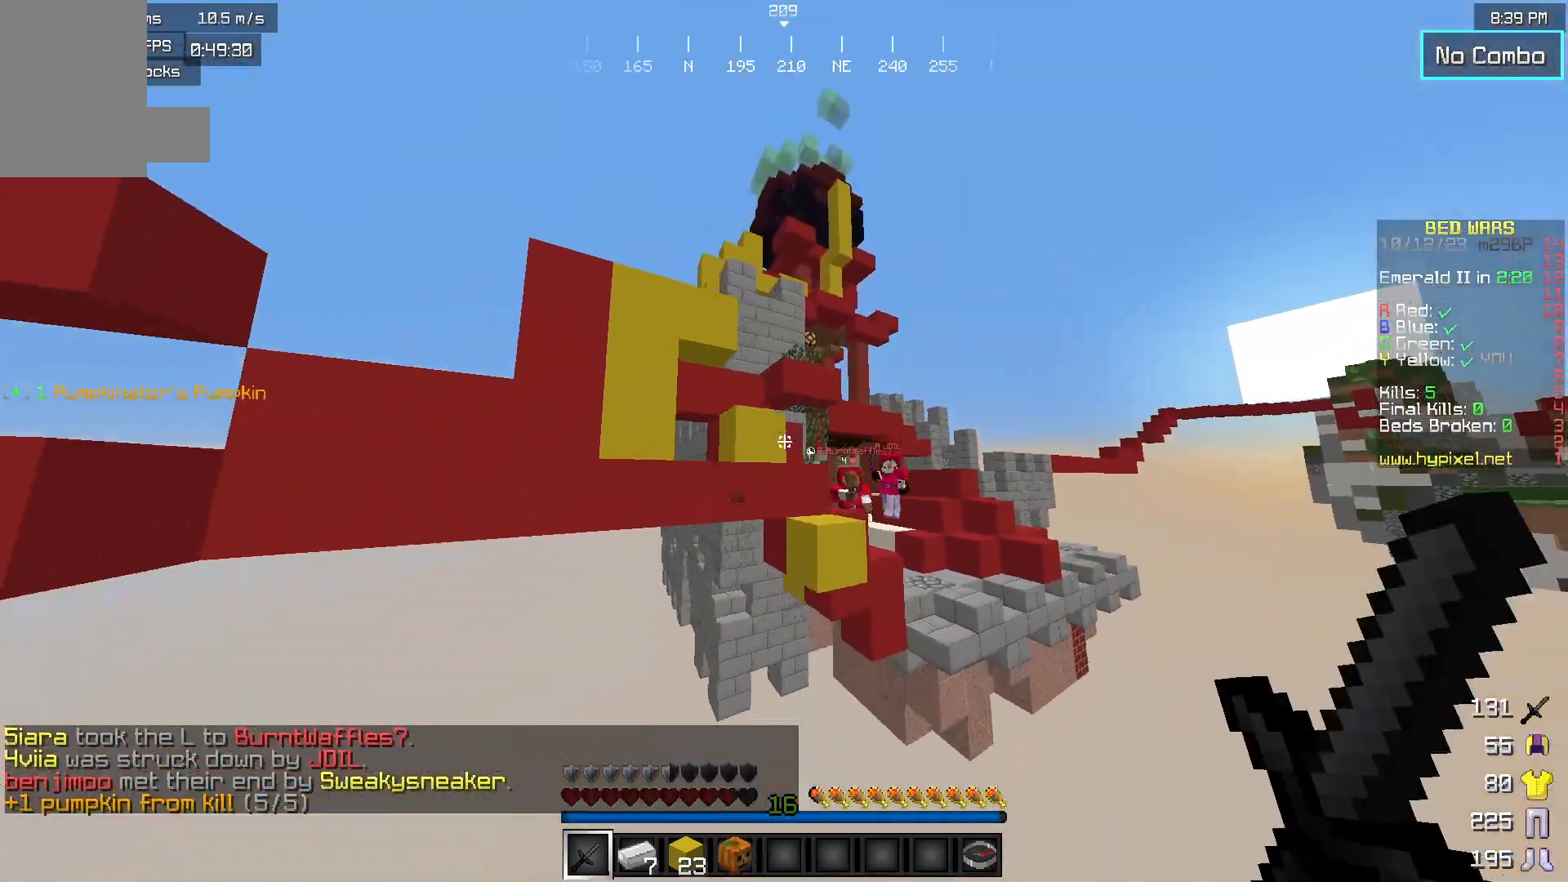
{"keys": ["a", "w"], "mouse": [], "events": []}
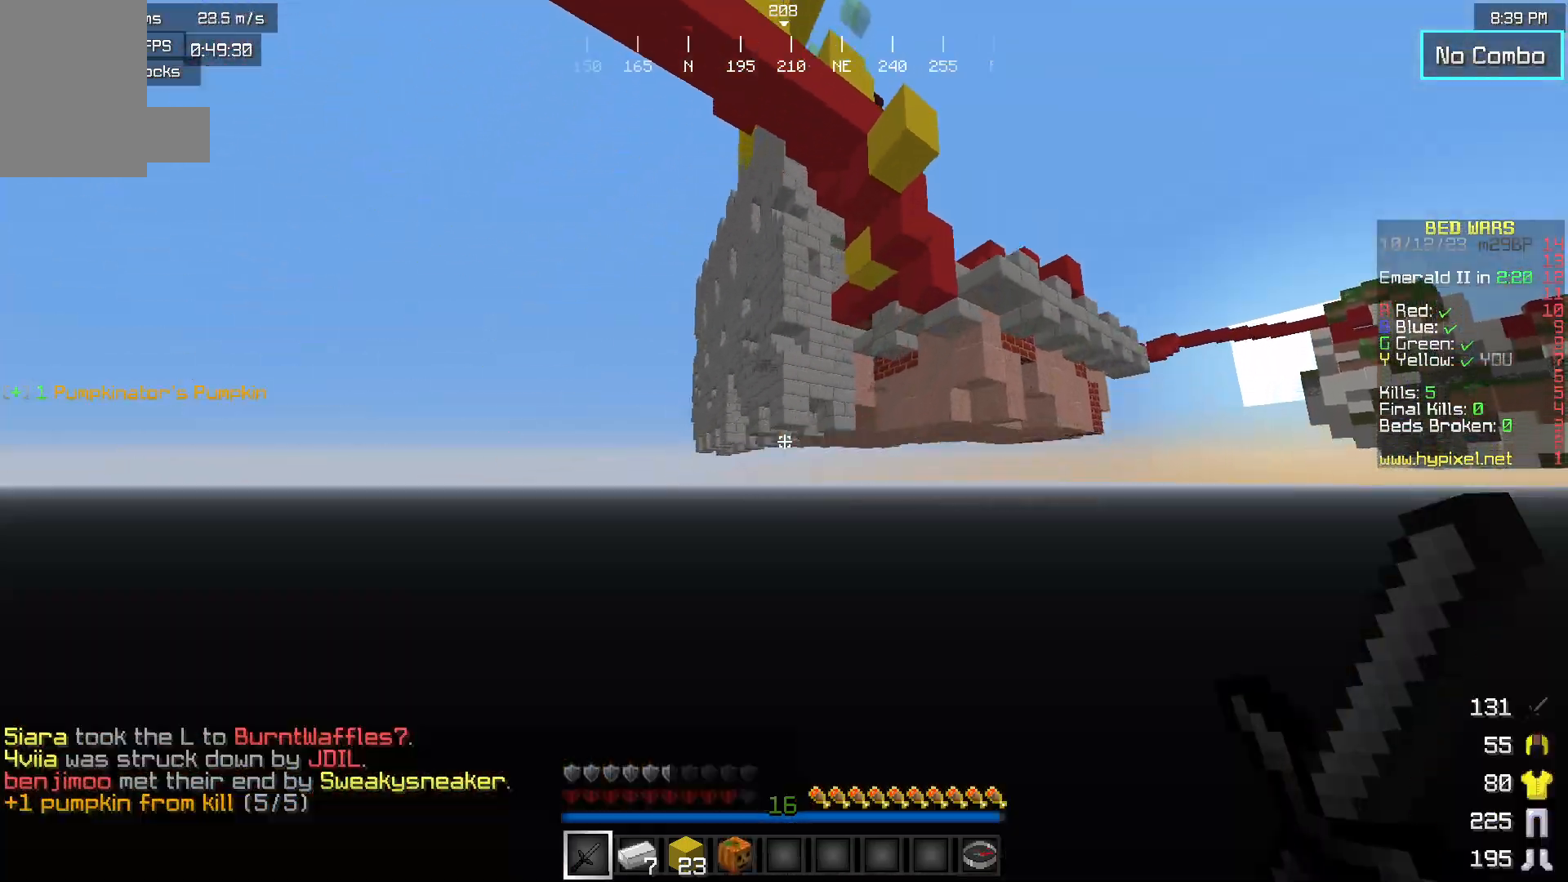
{"keys": ["a", "w"], "mouse": [], "events": []}
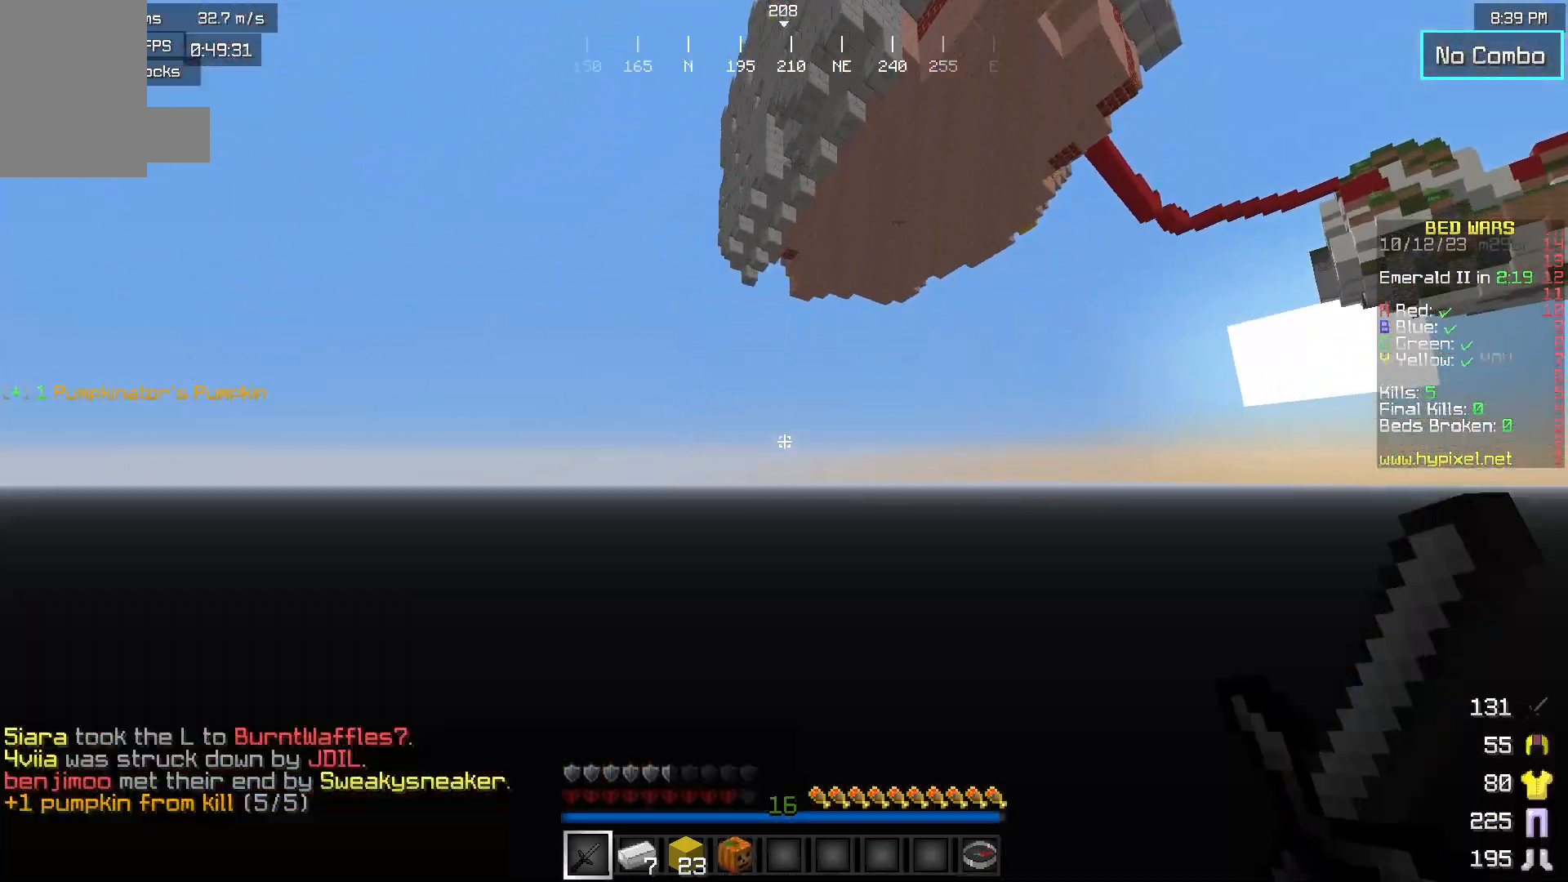
{"keys": ["a"], "mouse": [], "events": [[300, "w", "up"]]}
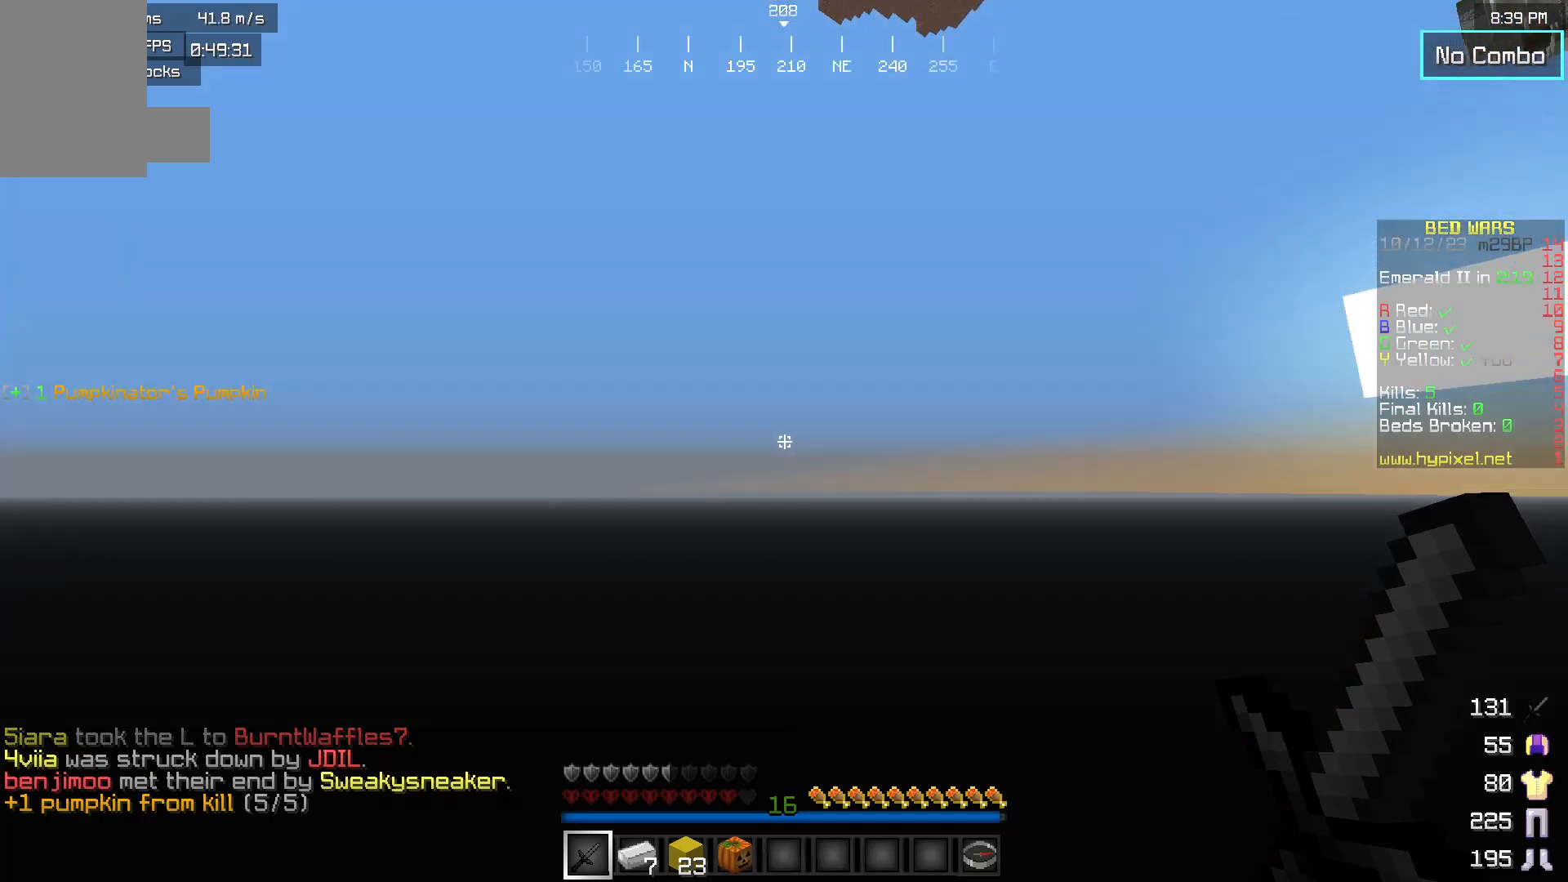
{"keys": ["a"], "mouse": [], "events": []}
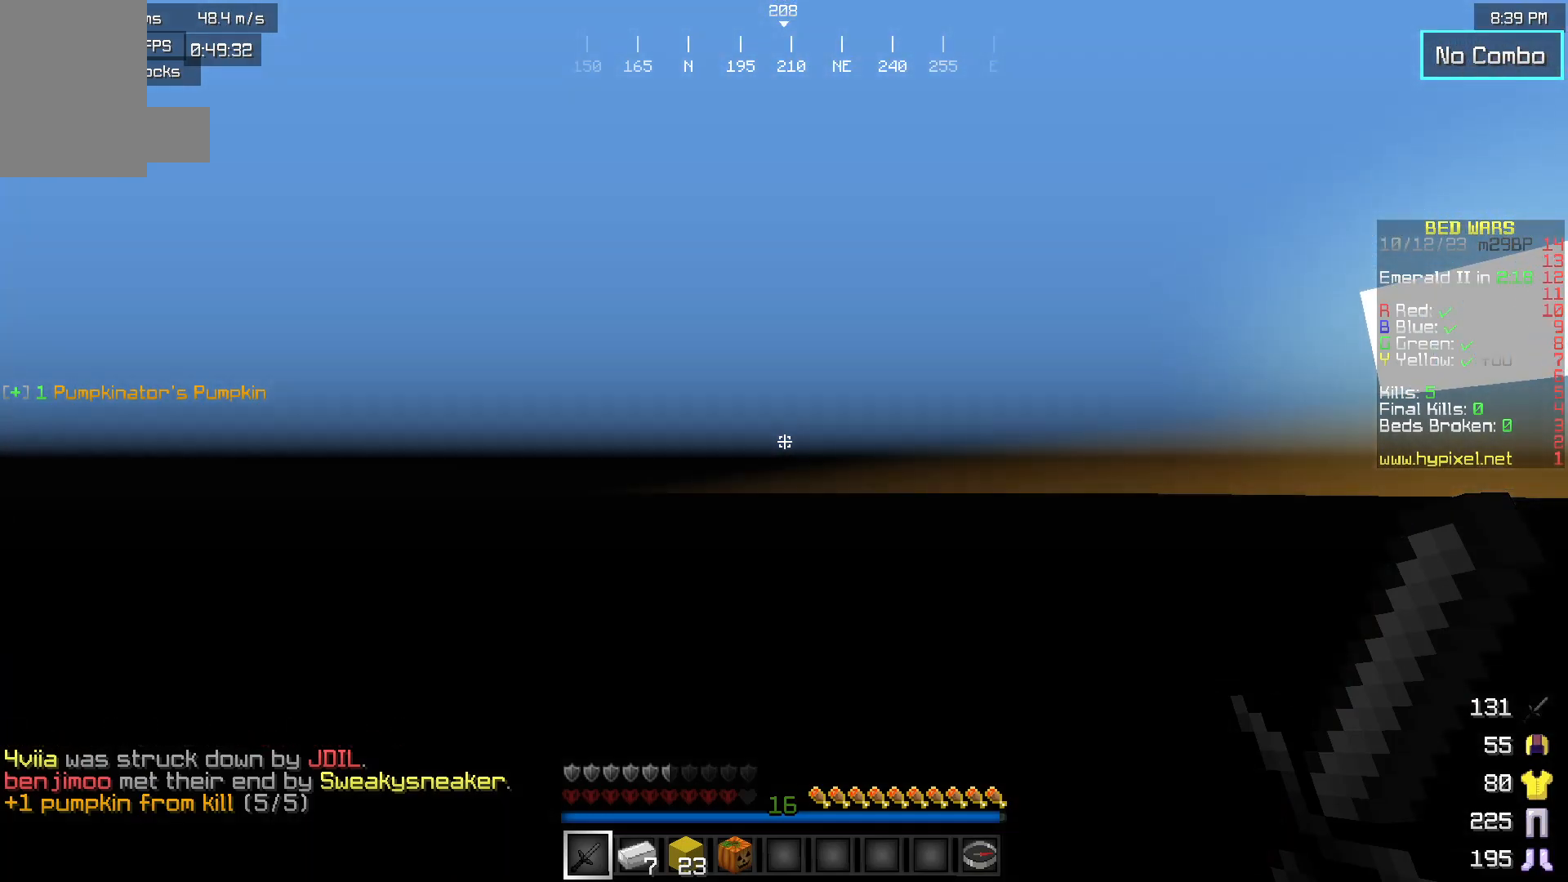
{"keys": ["a"], "mouse": [], "events": []}
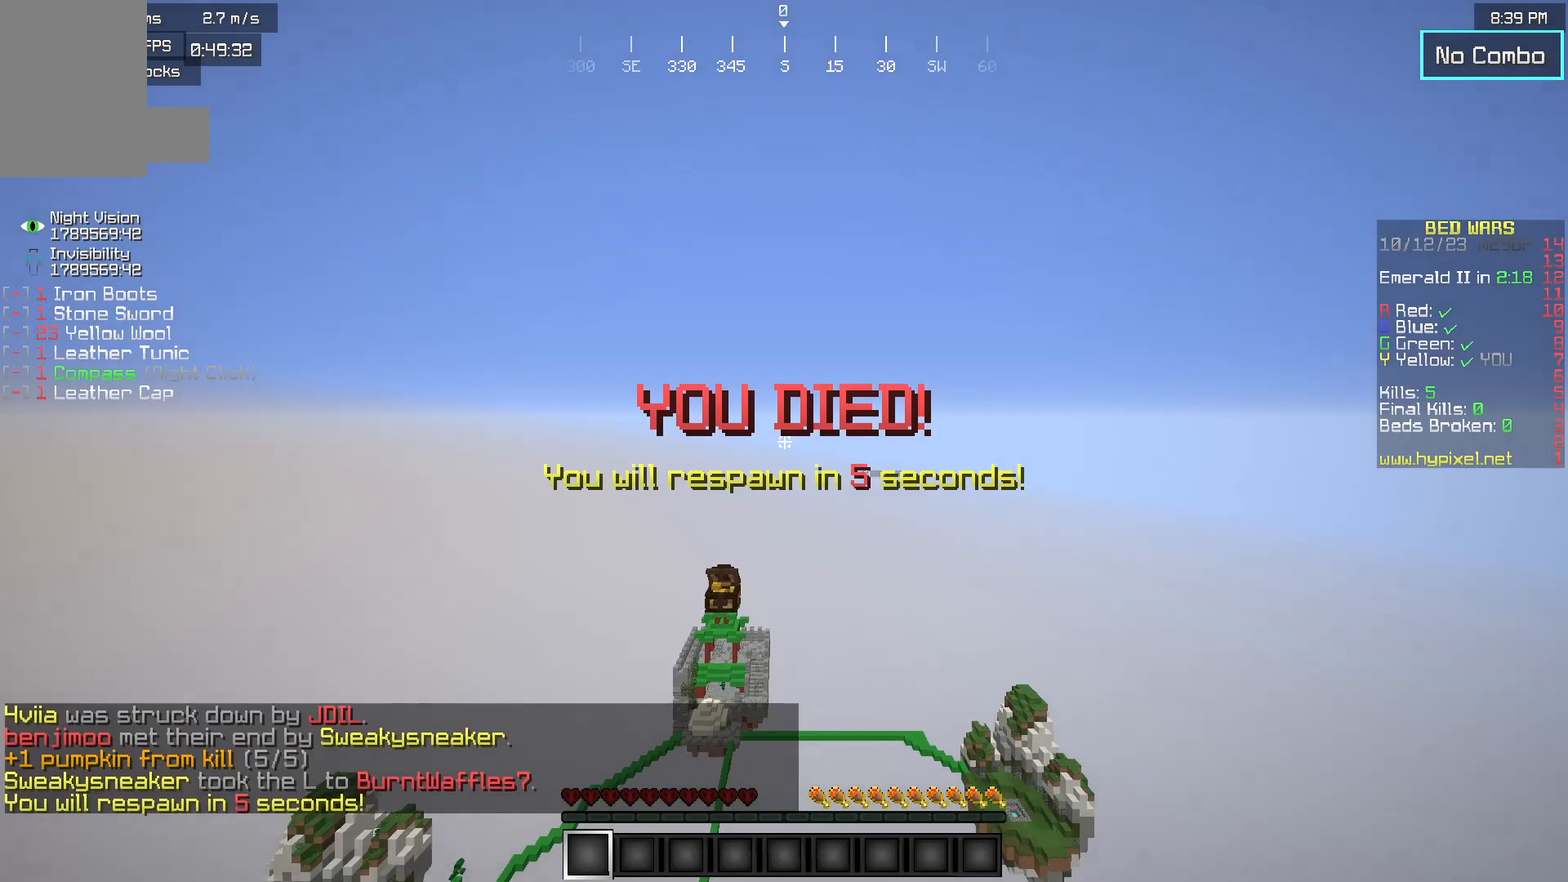
{"keys": [], "mouse": [], "events": [[467, "a", "up"]]}